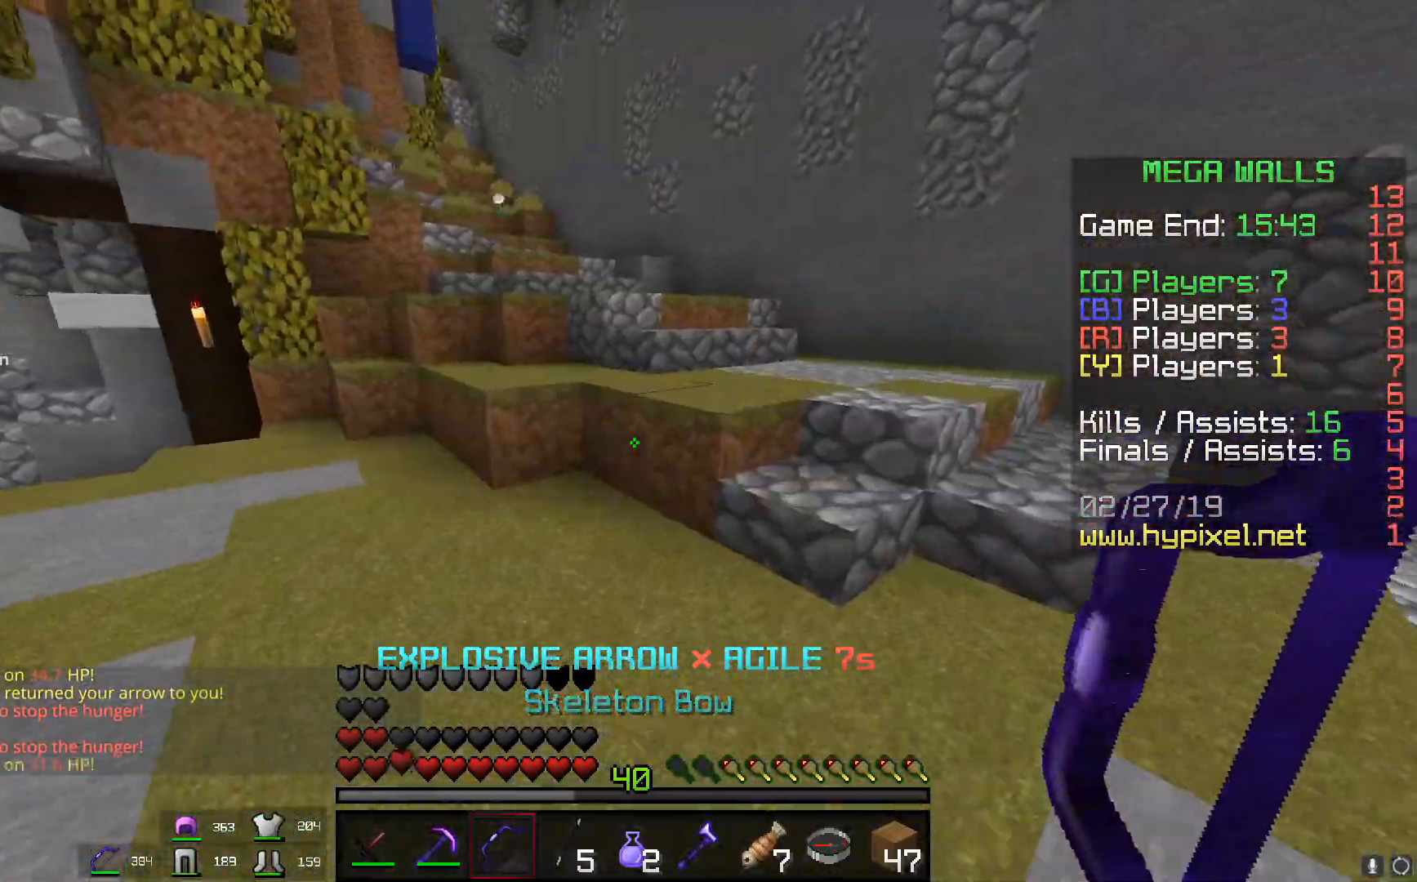
Gameplay with keyboard and mouse; each line is a JSON object with the keys and mouse buttons held at the frame after it. "events" lists presses ("down") and releases ("up") of "a", "d", "s", "space", "w", "mouse_left" and "mouse_right" between this image and that frame as [ms after this image, input, new state], when the widget could be followed in between. "mouse_left", "mouse_right" = the "left", "right" buttons of the "mouse" list. No other keys are recorded. Fast repeated clicks can show as one long hold. Mouse movement is not recorded.
{"keys": ["space", "w"], "mouse": ["right"], "events": [[150, "space", "down"], [501, "mouse_right", "down"]]}
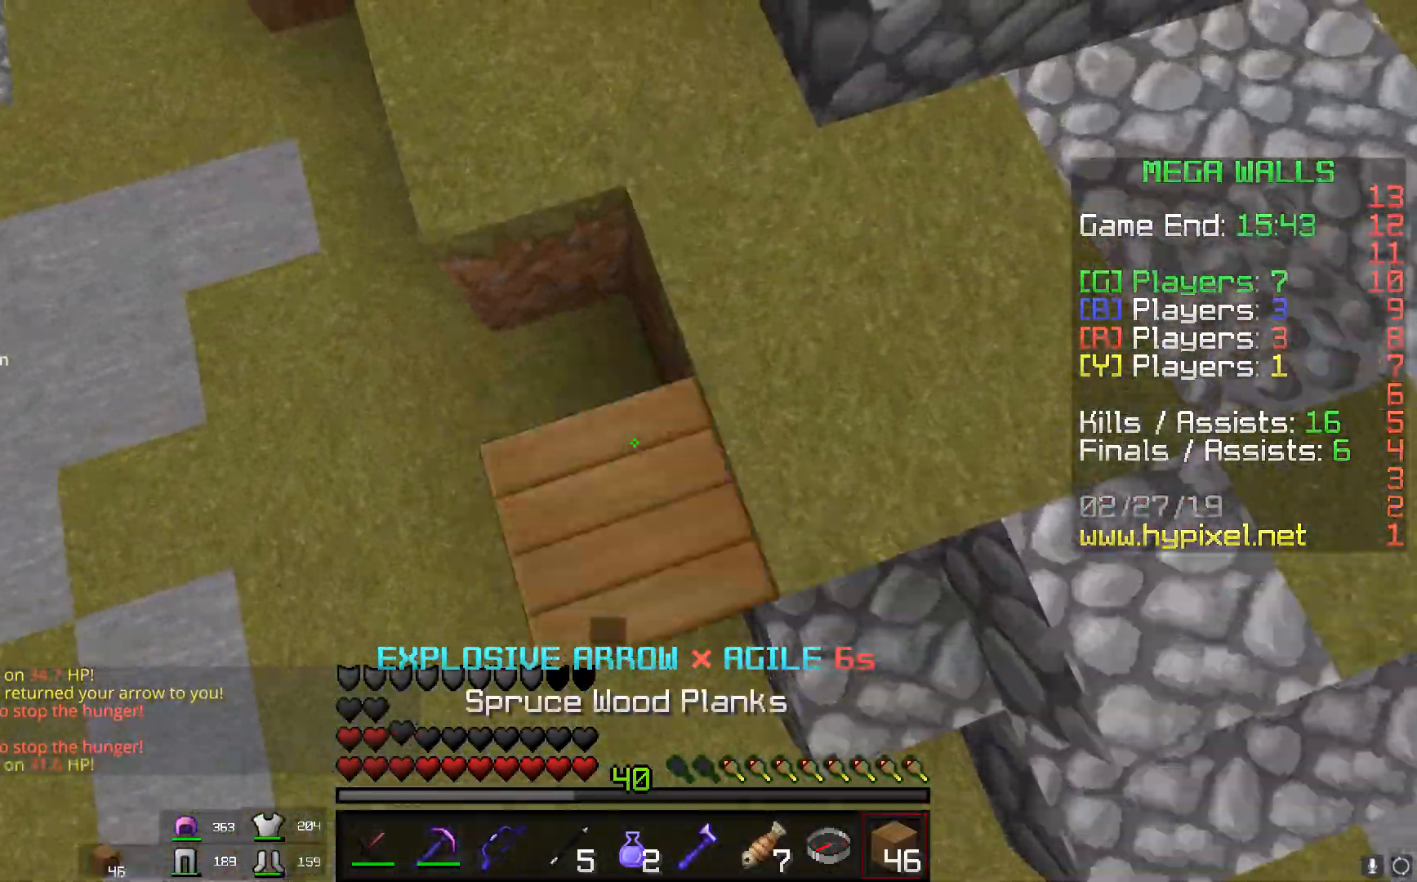
{"keys": ["space", "w"], "mouse": ["right"], "events": [[183, "mouse_right", "up"], [417, "mouse_right", "down"]]}
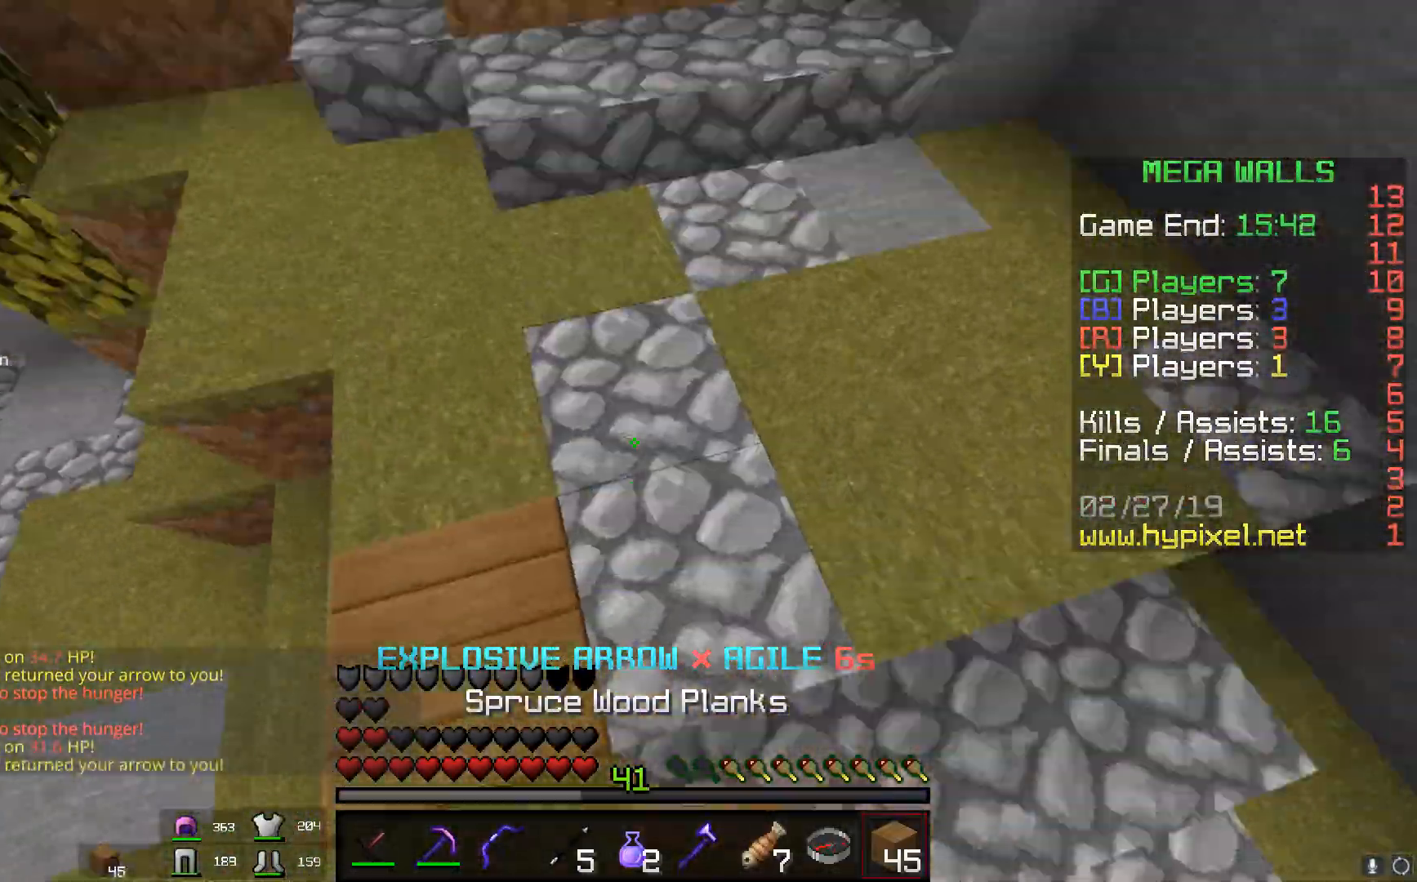
{"keys": ["a", "space", "w"], "mouse": ["left"], "events": [[50, "mouse_right", "up"], [334, "a", "down"], [400, "space", "up"], [451, "mouse_left", "down"], [451, "space", "down"]]}
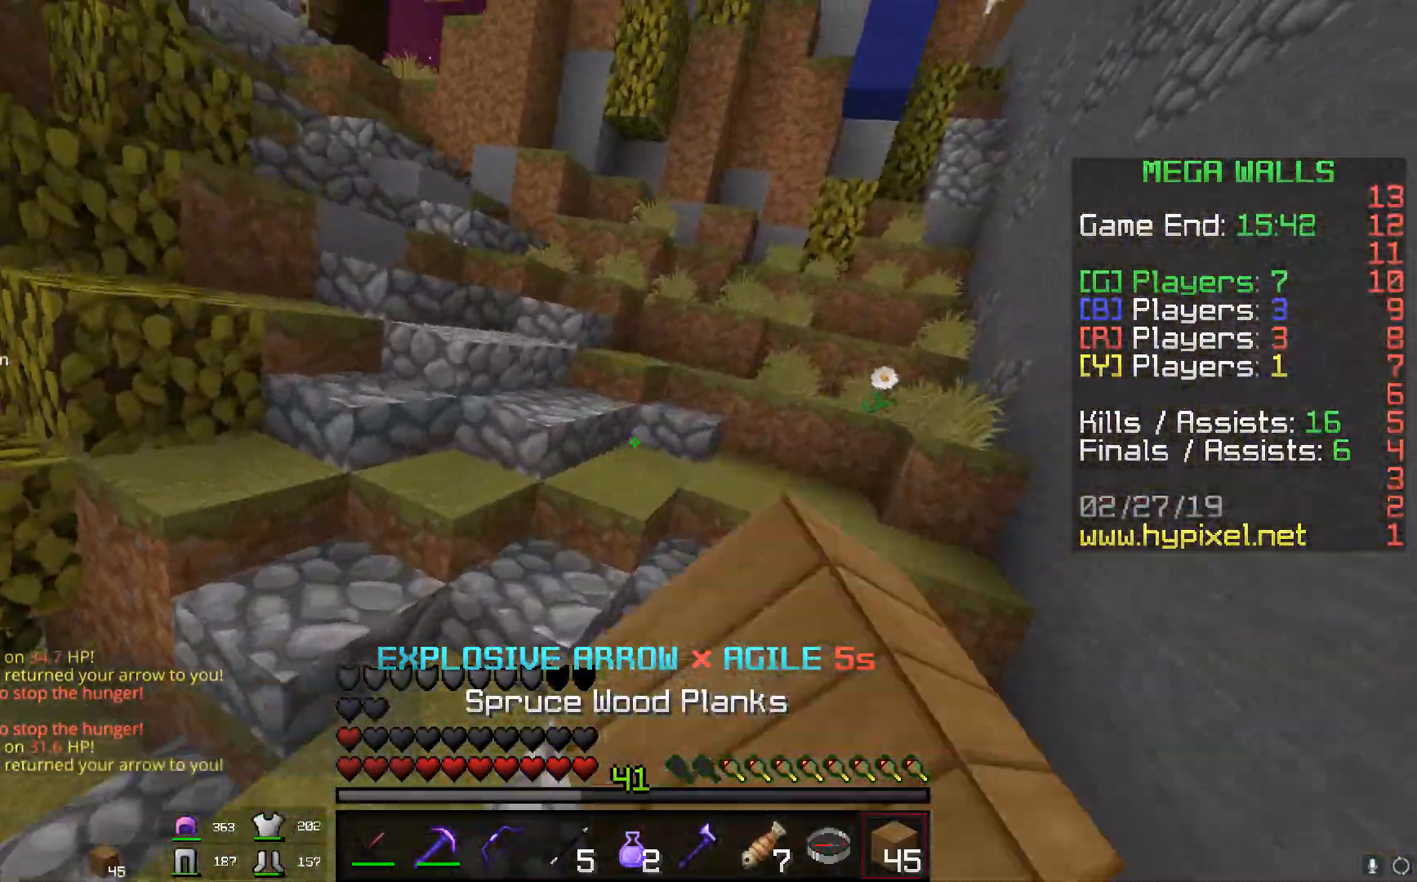
{"keys": ["d", "w"], "mouse": [], "events": [[50, "a", "up"], [50, "space", "up"], [100, "mouse_left", "up"], [150, "space", "down"], [200, "a", "down"], [250, "space", "up"], [417, "mouse_right", "down"], [500, "a", "up"], [500, "d", "down"], [500, "mouse_right", "up"]]}
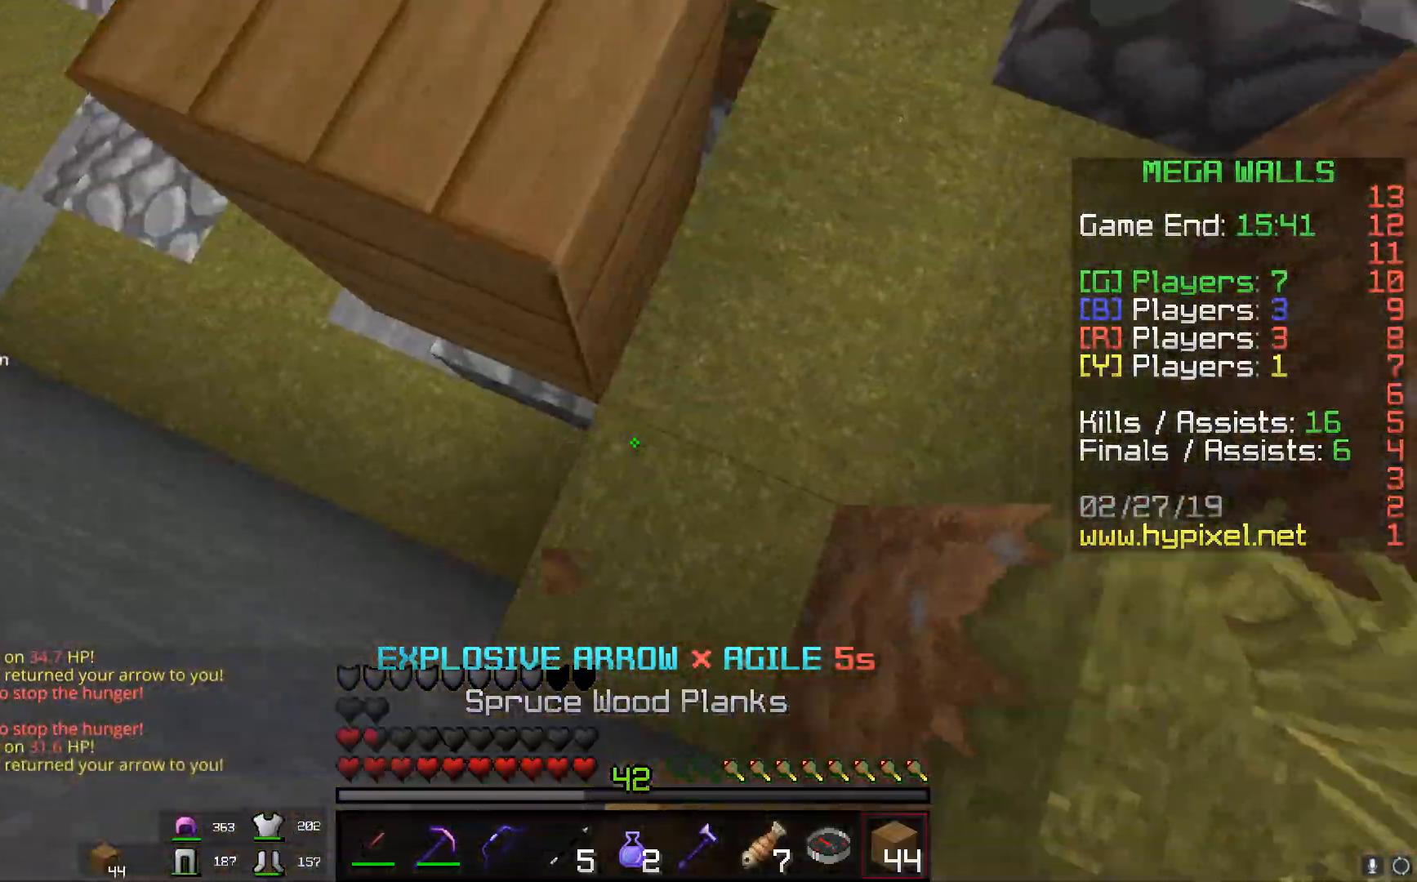
{"keys": ["a", "space", "w"], "mouse": ["right"], "events": [[100, "space", "down"], [150, "mouse_right", "down"], [250, "mouse_right", "up"], [300, "mouse_right", "down"], [451, "a", "down"], [501, "d", "up"]]}
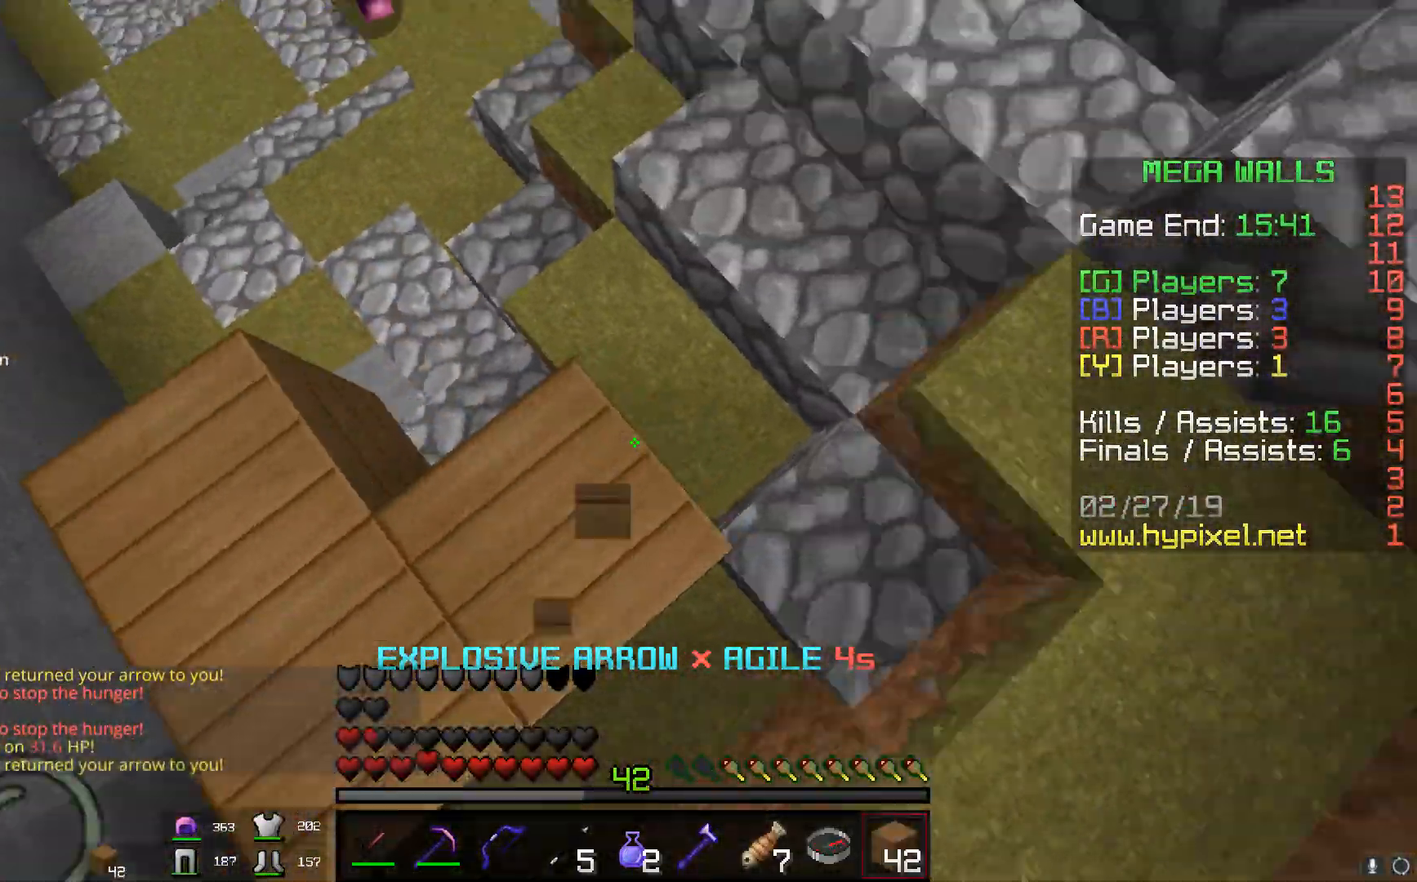
{"keys": ["space", "w"], "mouse": ["right"], "events": [[116, "a", "up"]]}
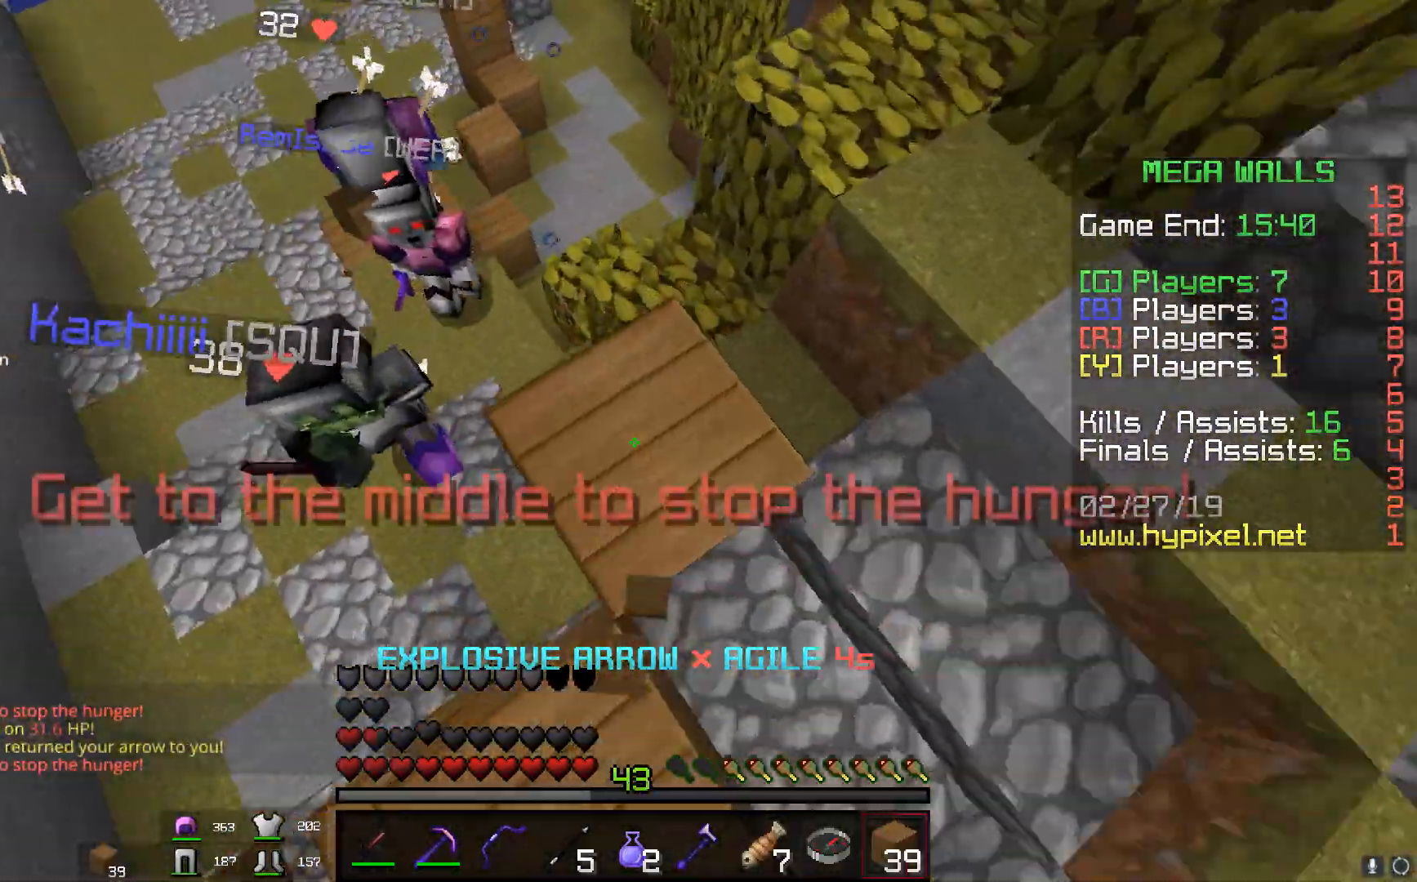
{"keys": ["space", "w"], "mouse": ["right"], "events": []}
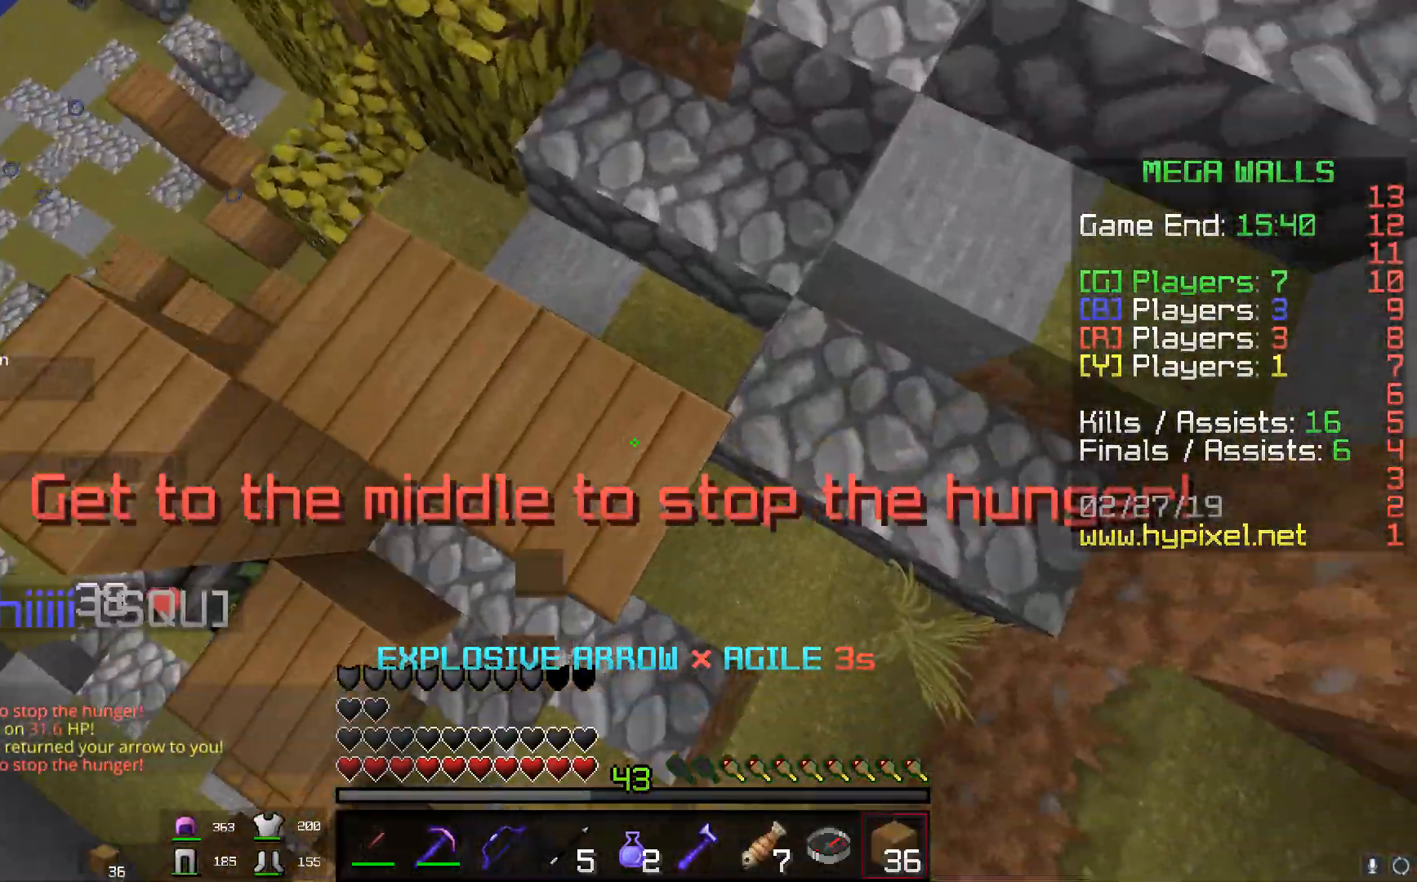
{"keys": ["space", "w"], "mouse": ["right"], "events": [[216, "d", "down"], [500, "d", "up"]]}
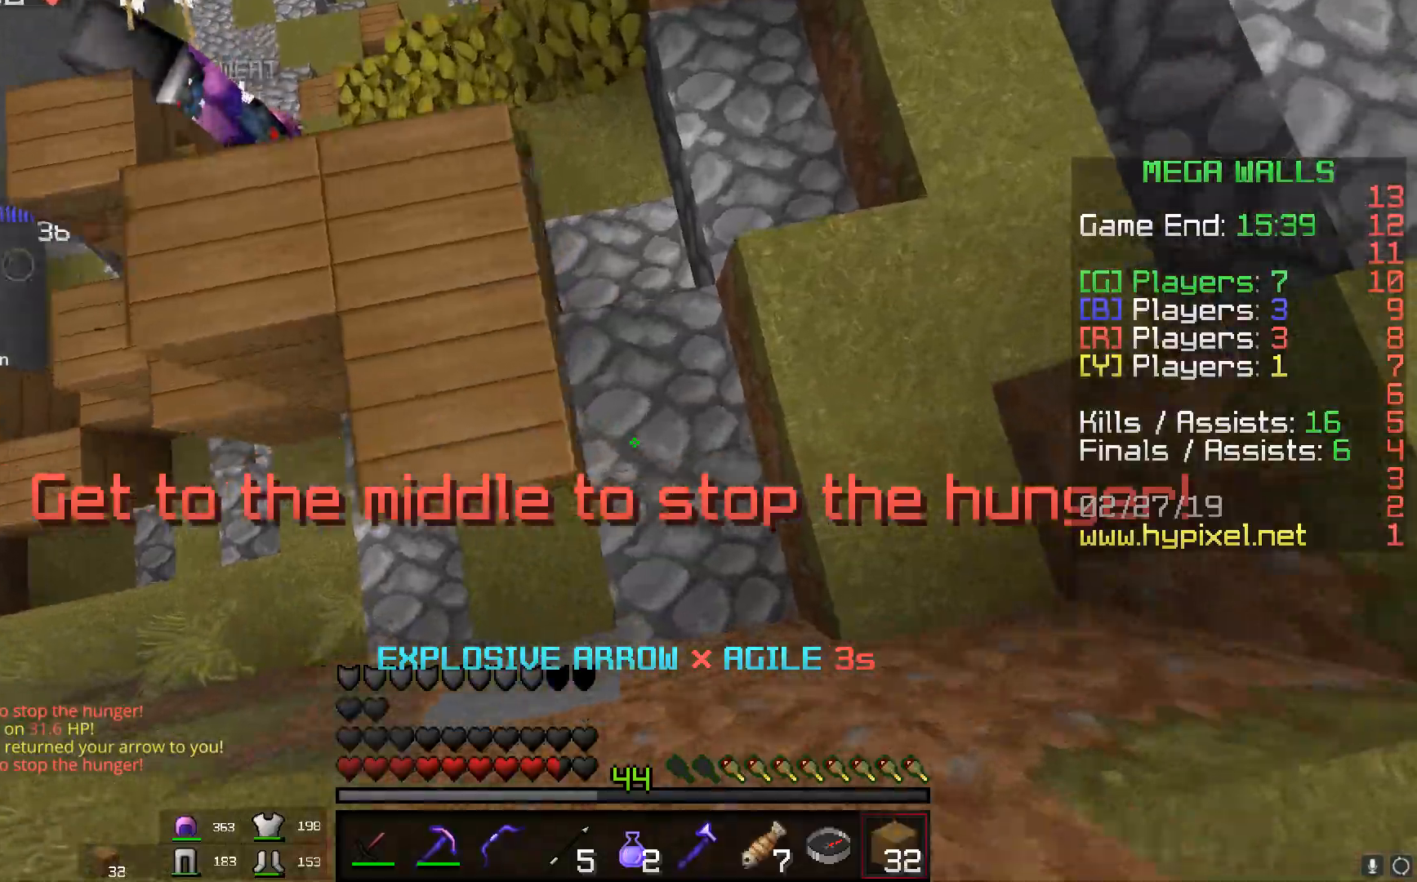
{"keys": ["space", "w"], "mouse": ["right"], "events": [[150, "mouse_right", "up"], [250, "d", "down"], [434, "mouse_right", "down"], [451, "d", "up"]]}
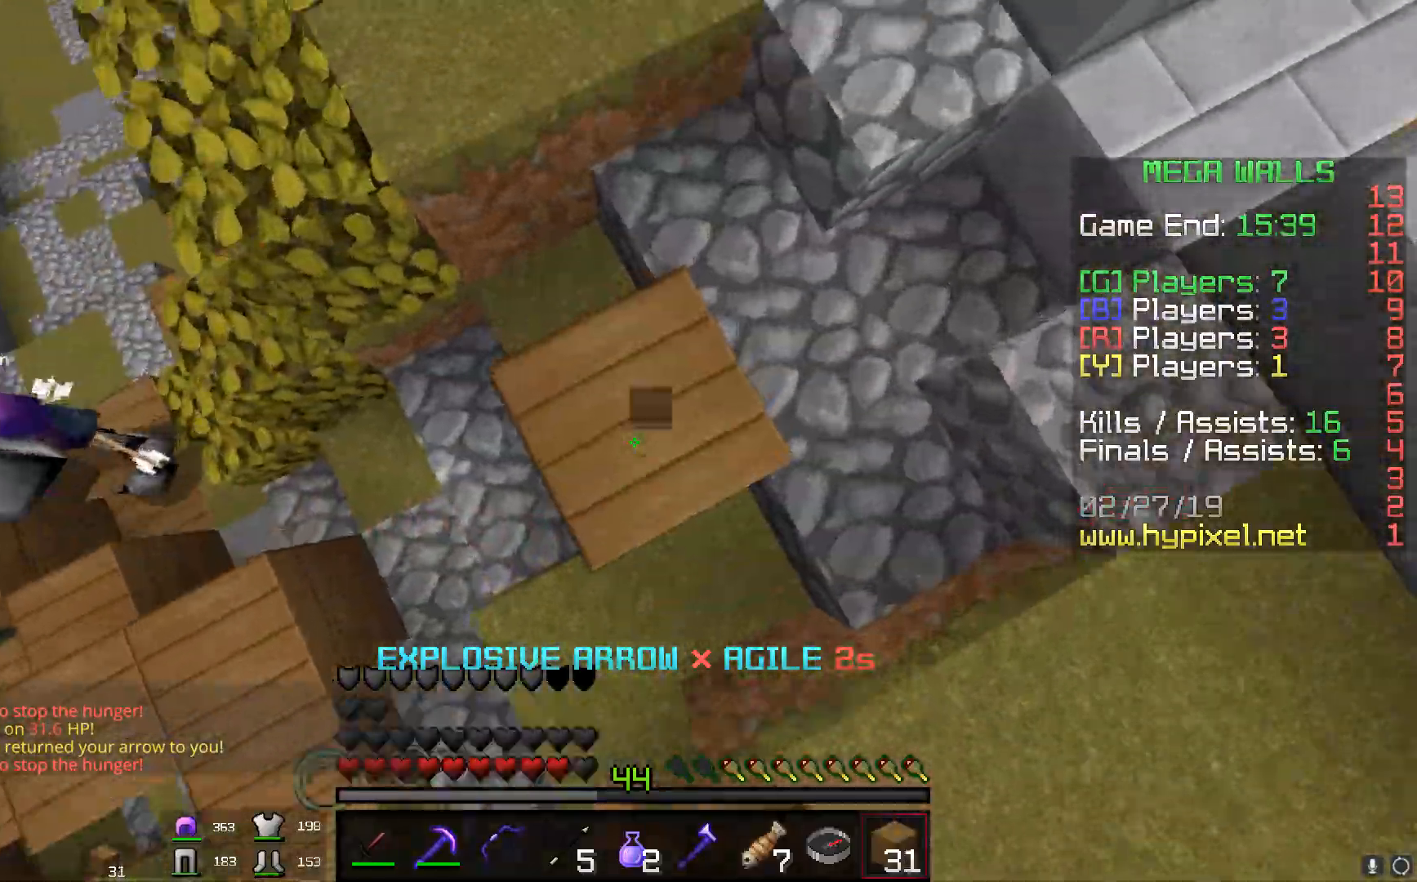
{"keys": ["space", "w"], "mouse": ["right"], "events": [[116, "mouse_right", "up"], [150, "a", "down"], [450, "mouse_right", "down"], [467, "a", "up"]]}
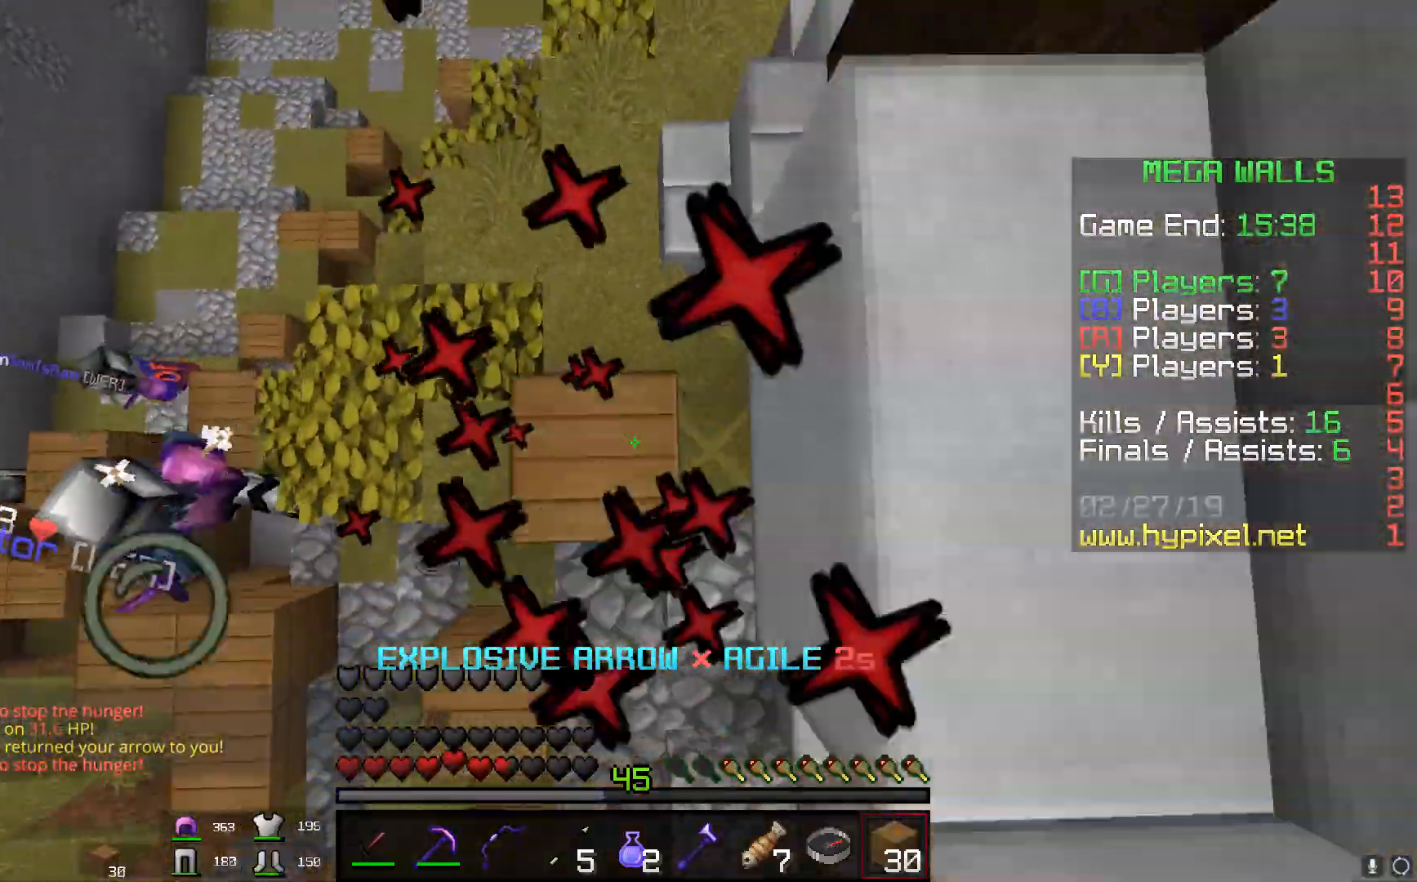
{"keys": ["a", "w"], "mouse": ["right"], "events": [[100, "mouse_right", "up"], [250, "a", "down"], [334, "mouse_right", "down"], [400, "space", "up"]]}
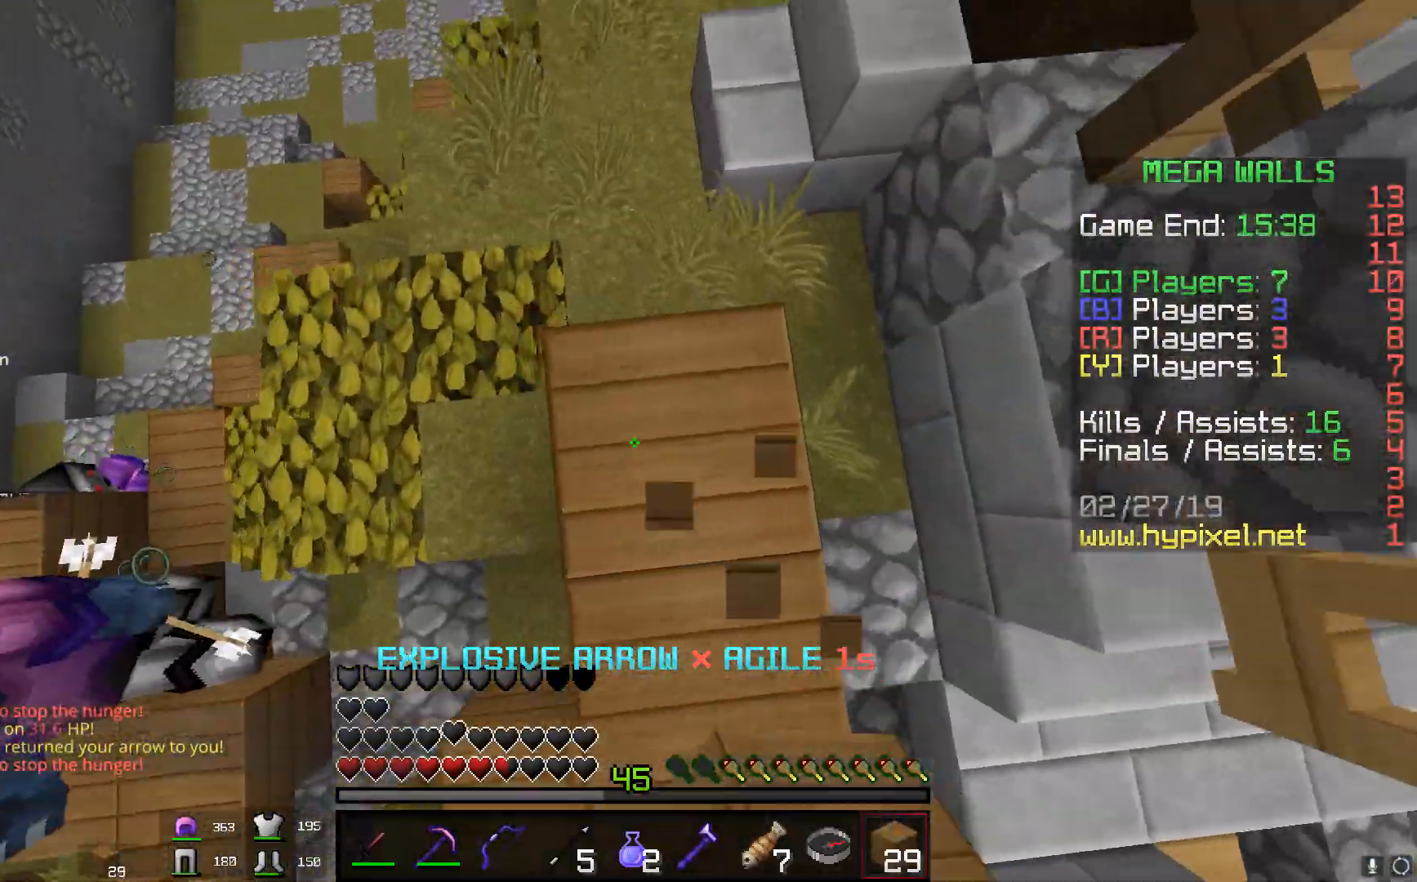
{"keys": ["space", "w"], "mouse": ["right"], "events": [[50, "space", "down"], [100, "a", "up"]]}
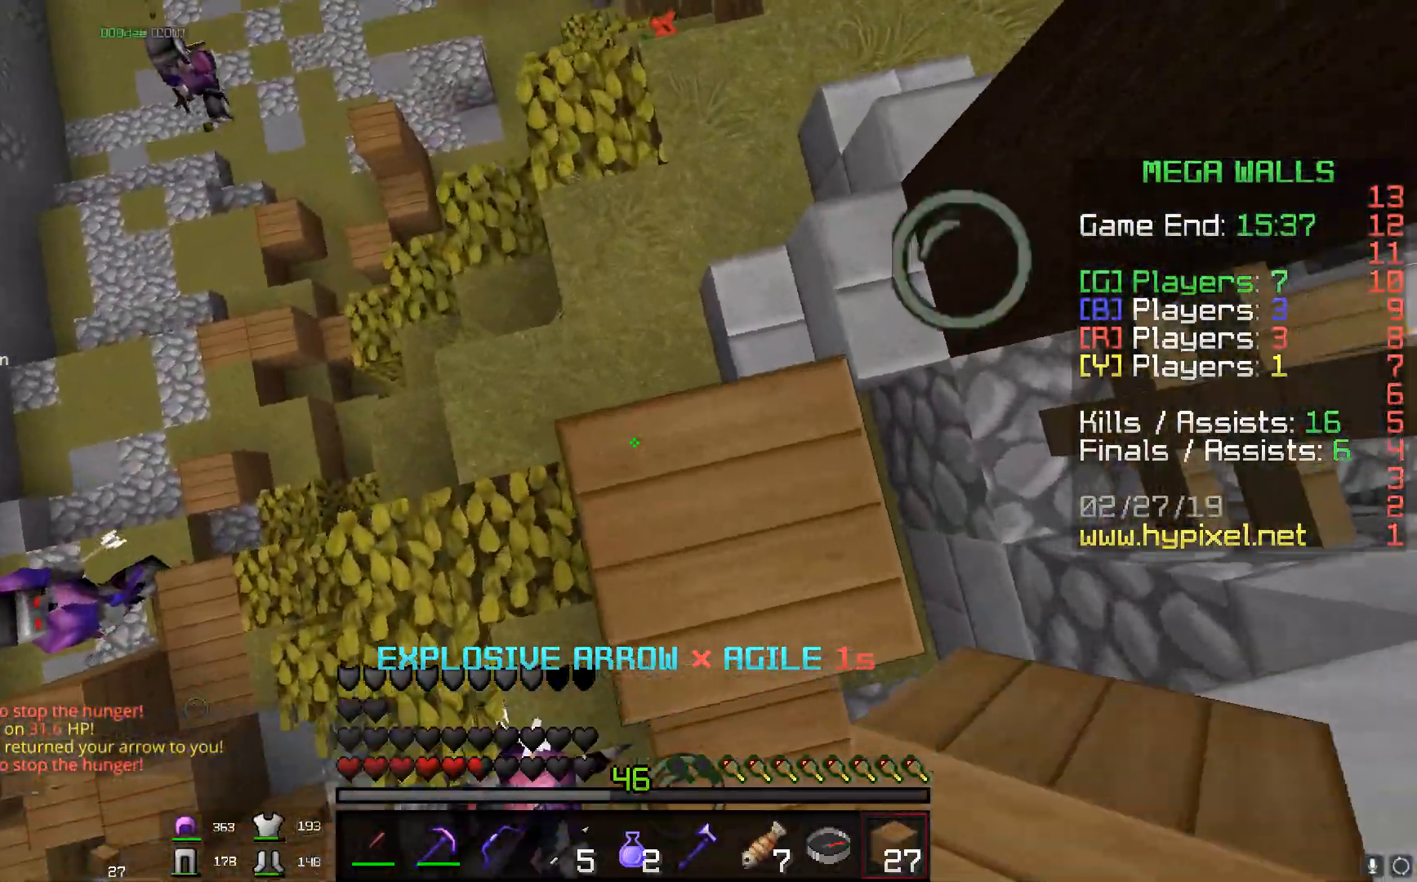
{"keys": ["space", "w"], "mouse": ["right"], "events": [[200, "mouse_right", "up"], [300, "mouse_right", "down"]]}
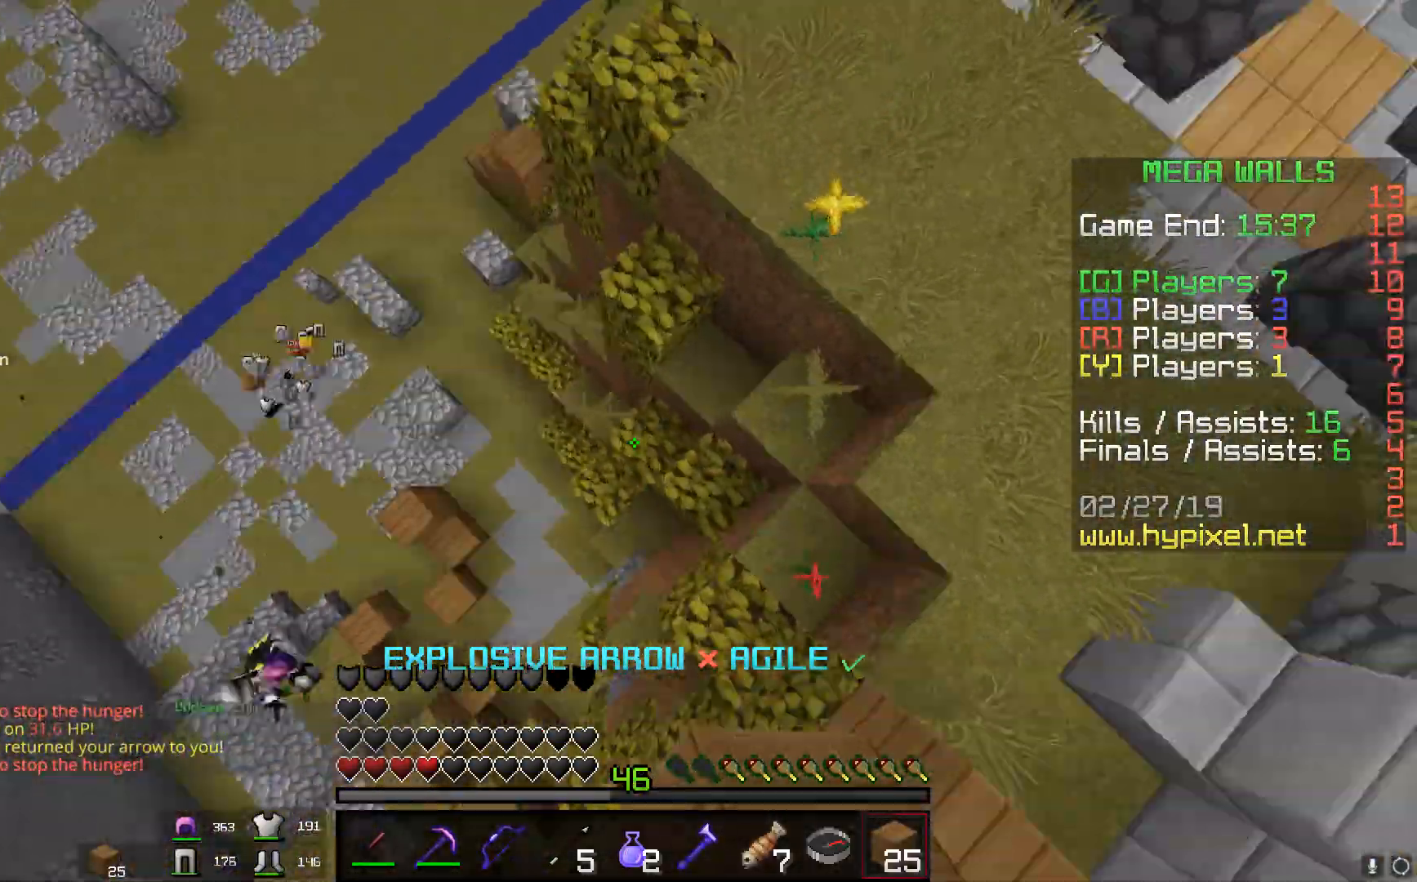
{"keys": ["w"], "mouse": ["right"], "events": [[100, "mouse_right", "up"], [200, "mouse_right", "down"], [350, "space", "up"]]}
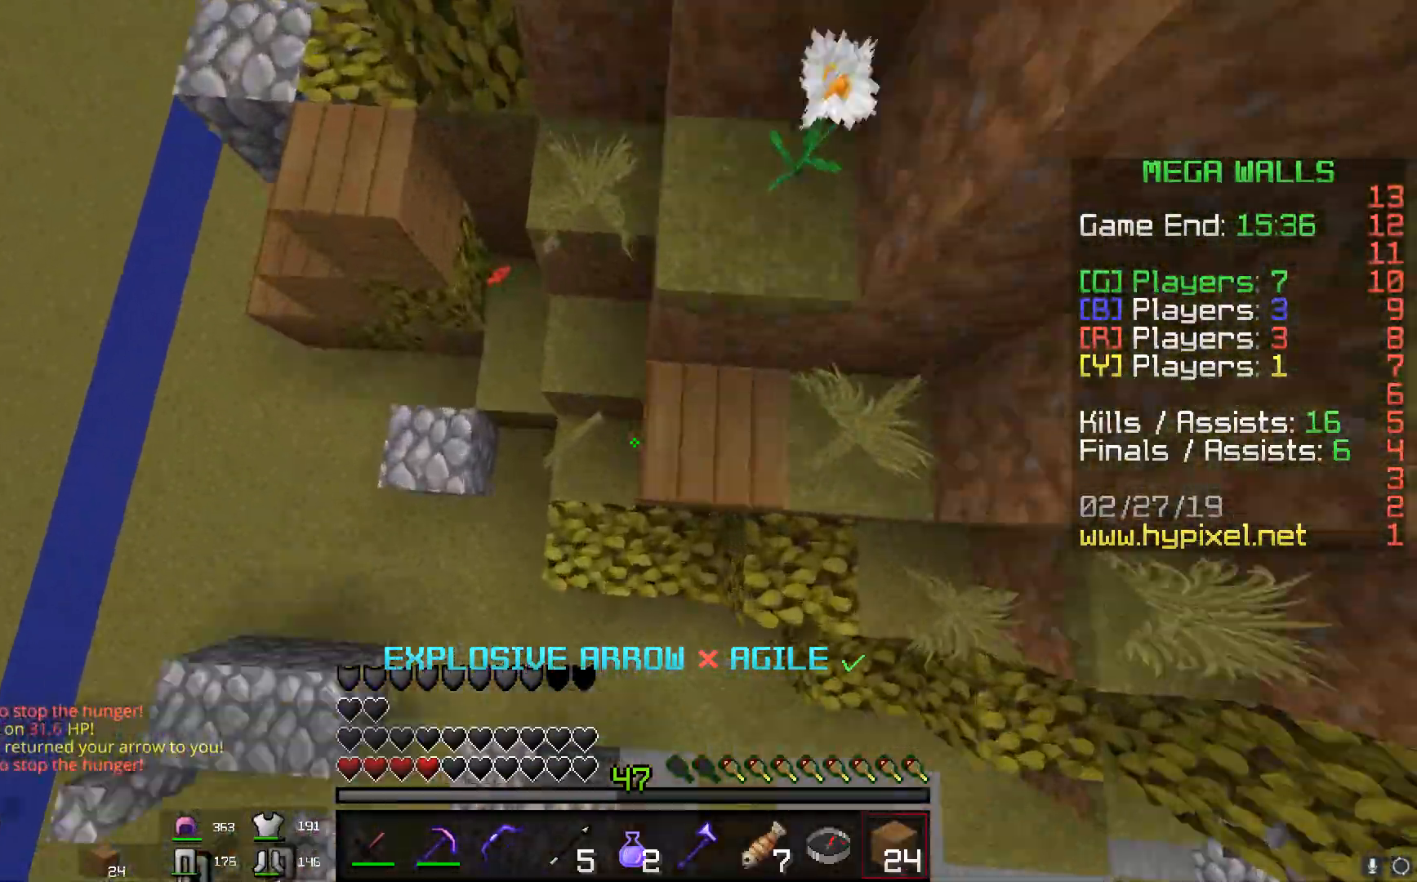
{"keys": ["a", "w"], "mouse": [], "events": [[150, "a", "down"], [501, "mouse_right", "up"]]}
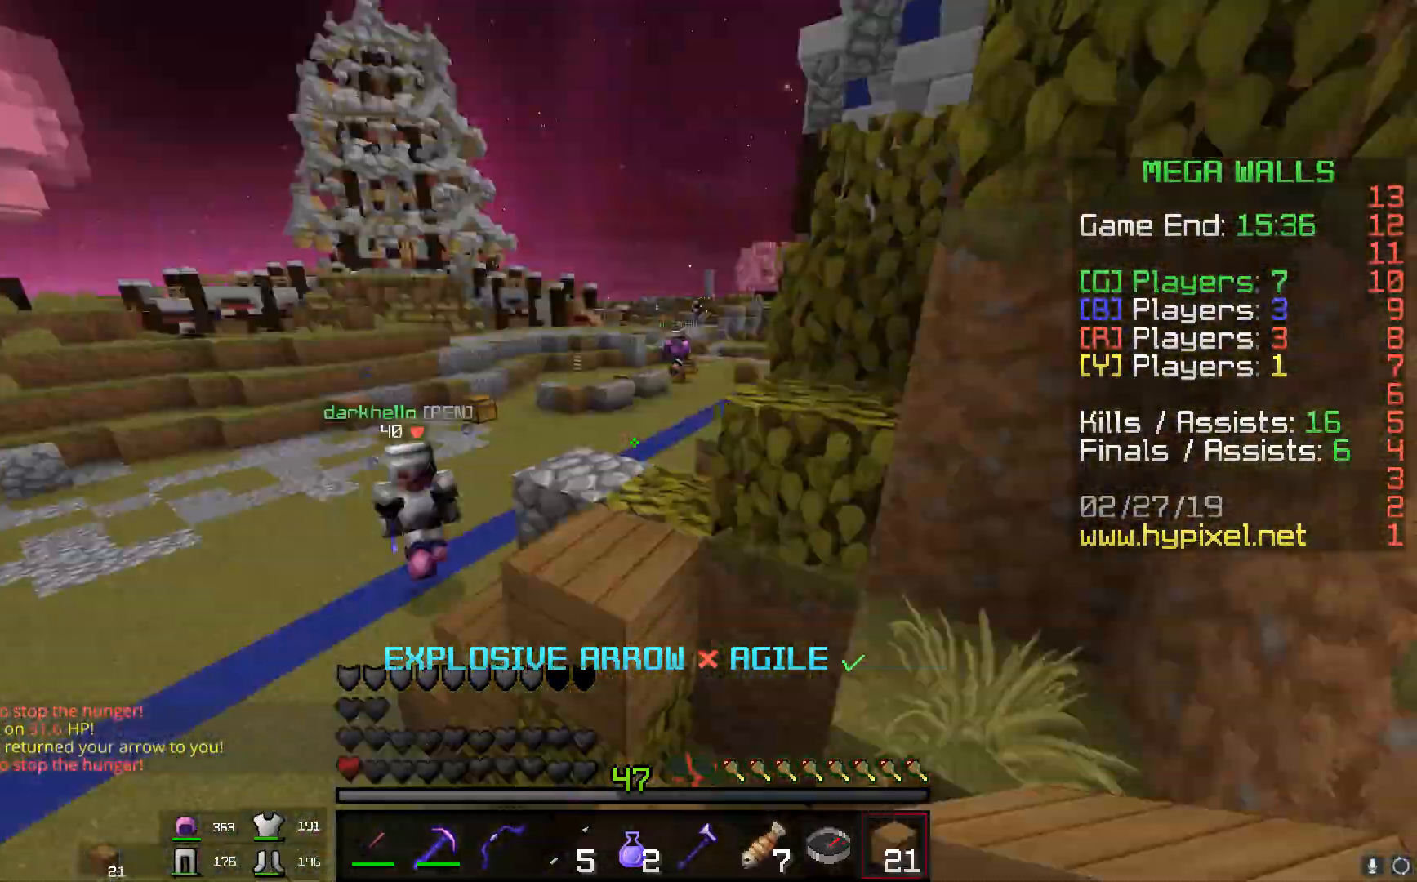
{"keys": ["a", "w"], "mouse": [], "events": [[83, "space", "down"], [200, "space", "up"]]}
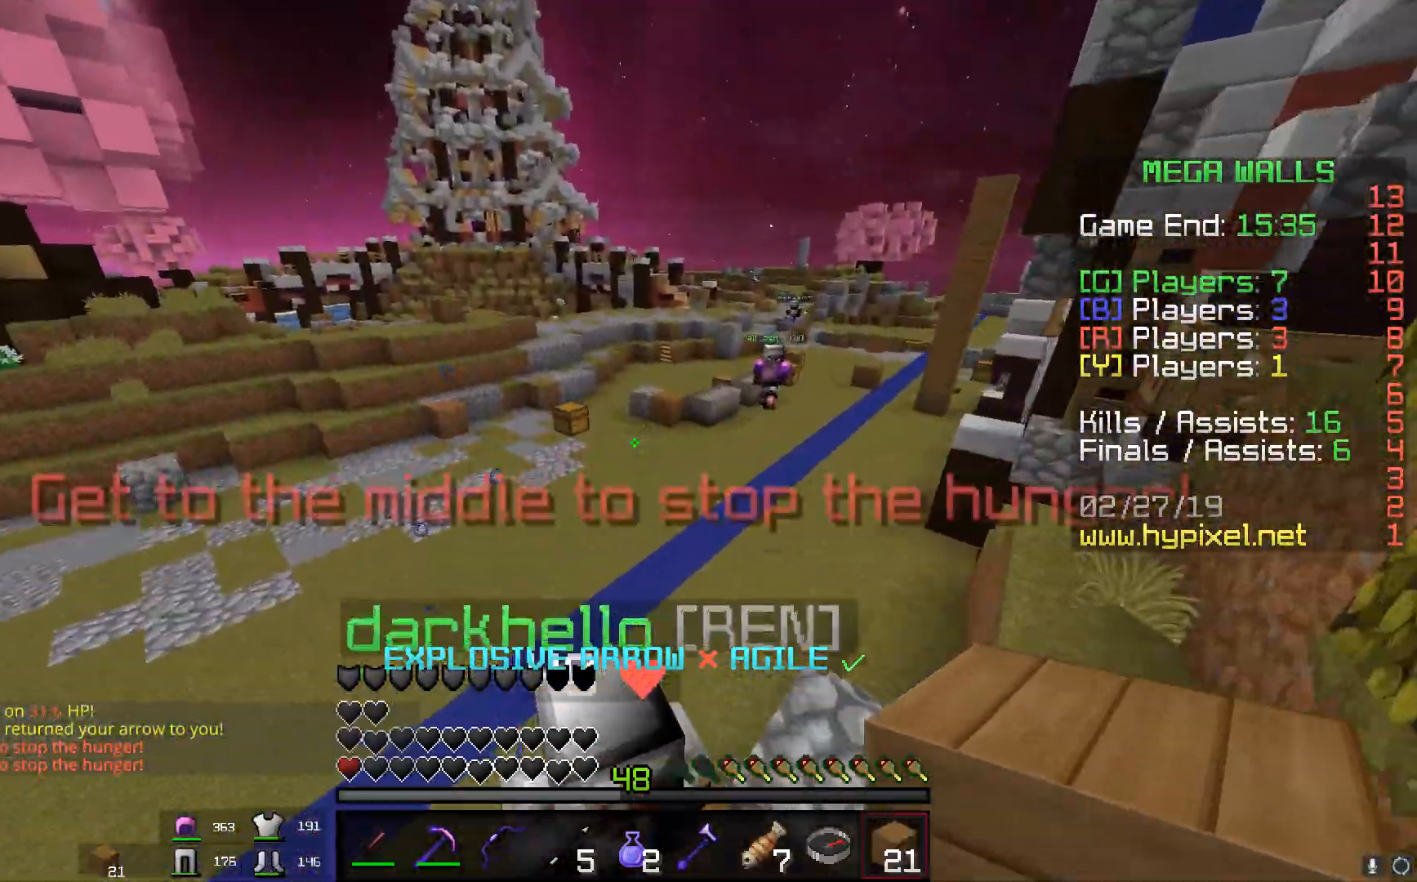
{"keys": ["a", "w"], "mouse": ["right"], "events": [[151, "mouse_right", "down"]]}
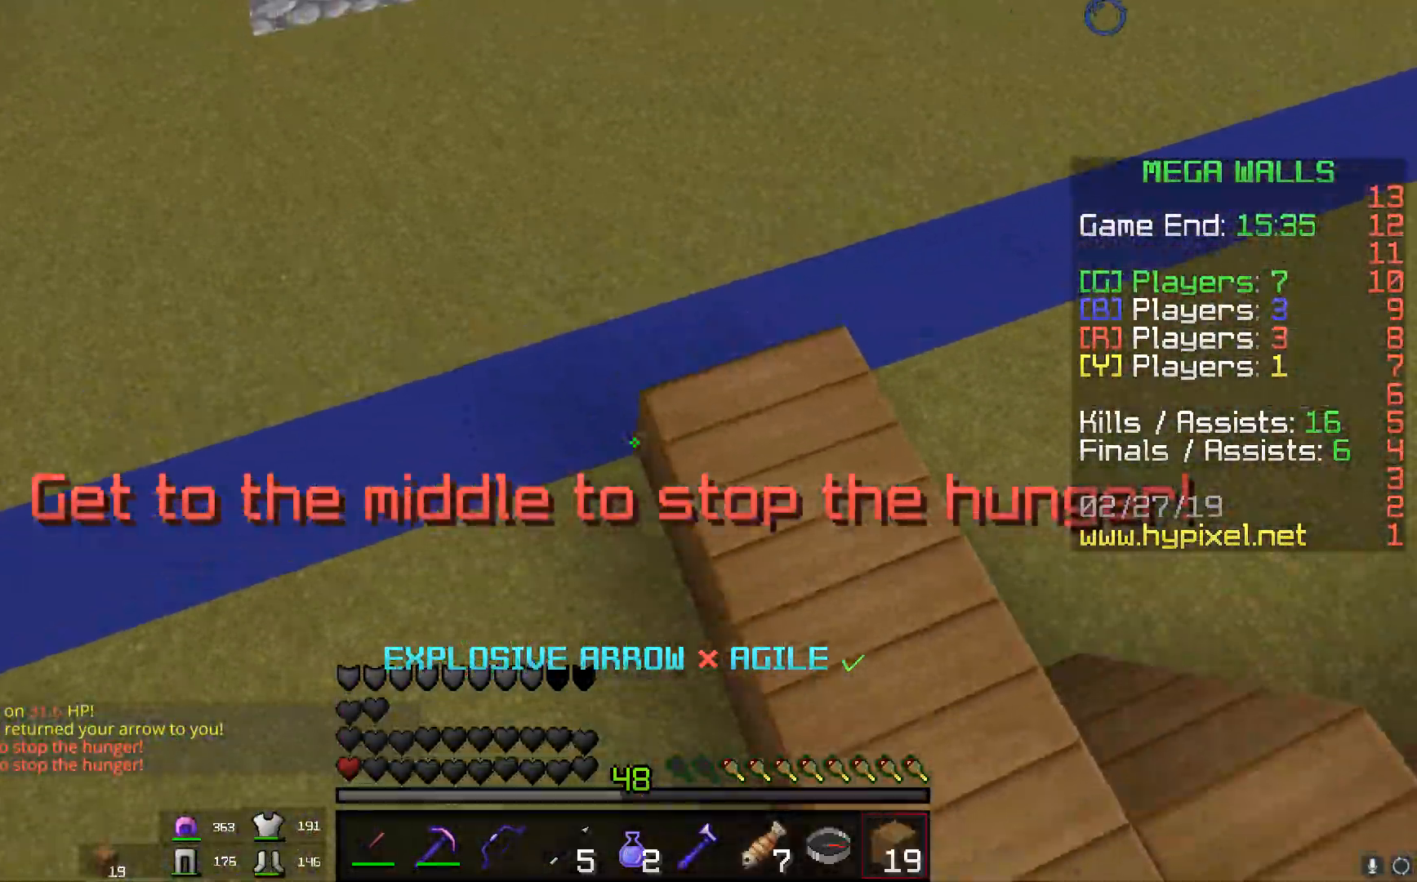
{"keys": ["space", "w"], "mouse": [], "events": [[67, "a", "up"], [250, "mouse_right", "up"], [300, "space", "down"]]}
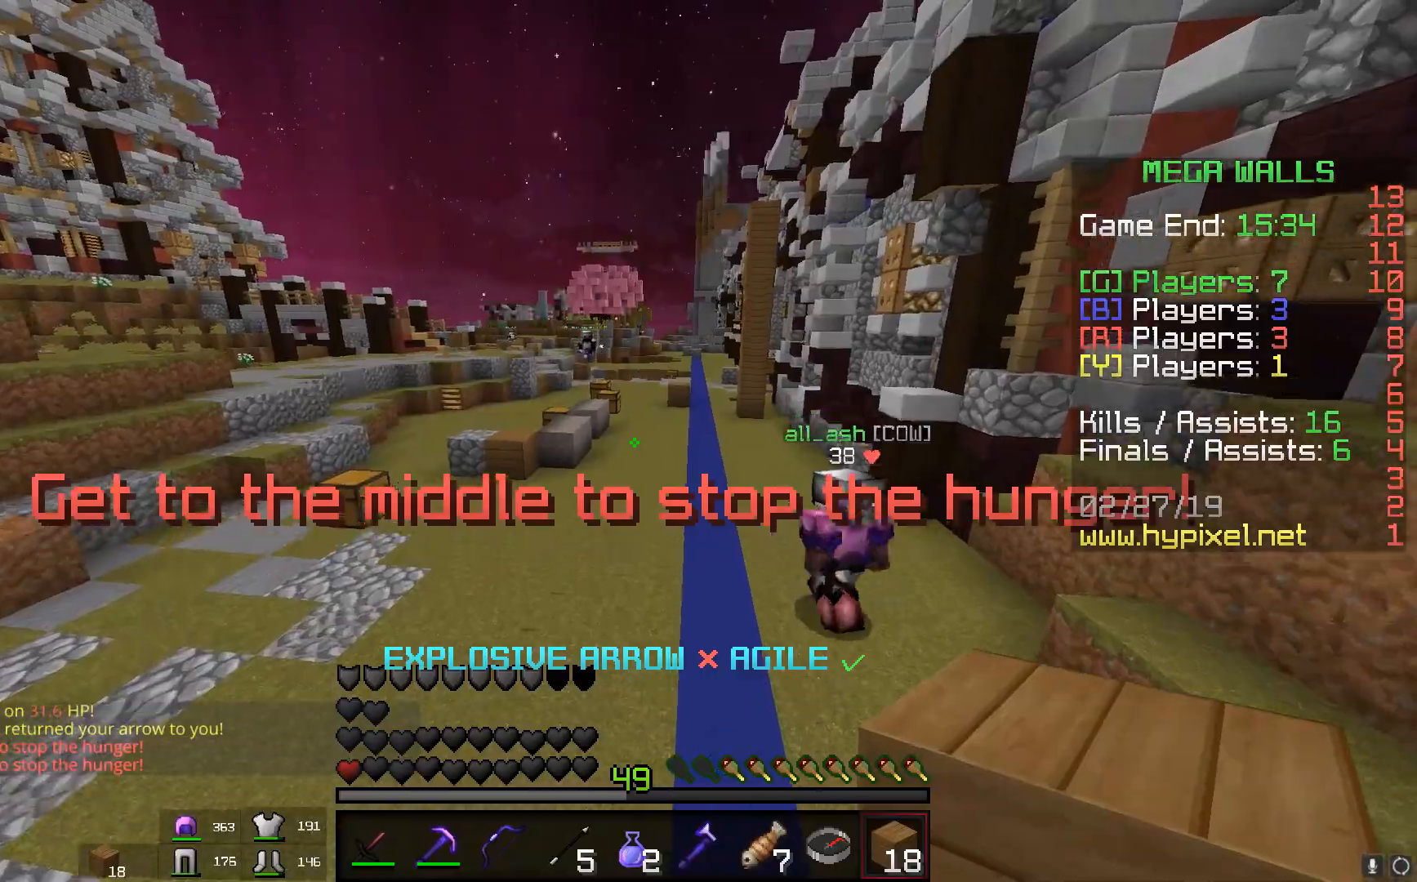
{"keys": ["d", "w"], "mouse": [], "events": [[50, "mouse_left", "down"], [50, "mouse_right", "down"], [217, "mouse_left", "up"], [217, "mouse_right", "up"], [217, "space", "up"], [251, "d", "down"]]}
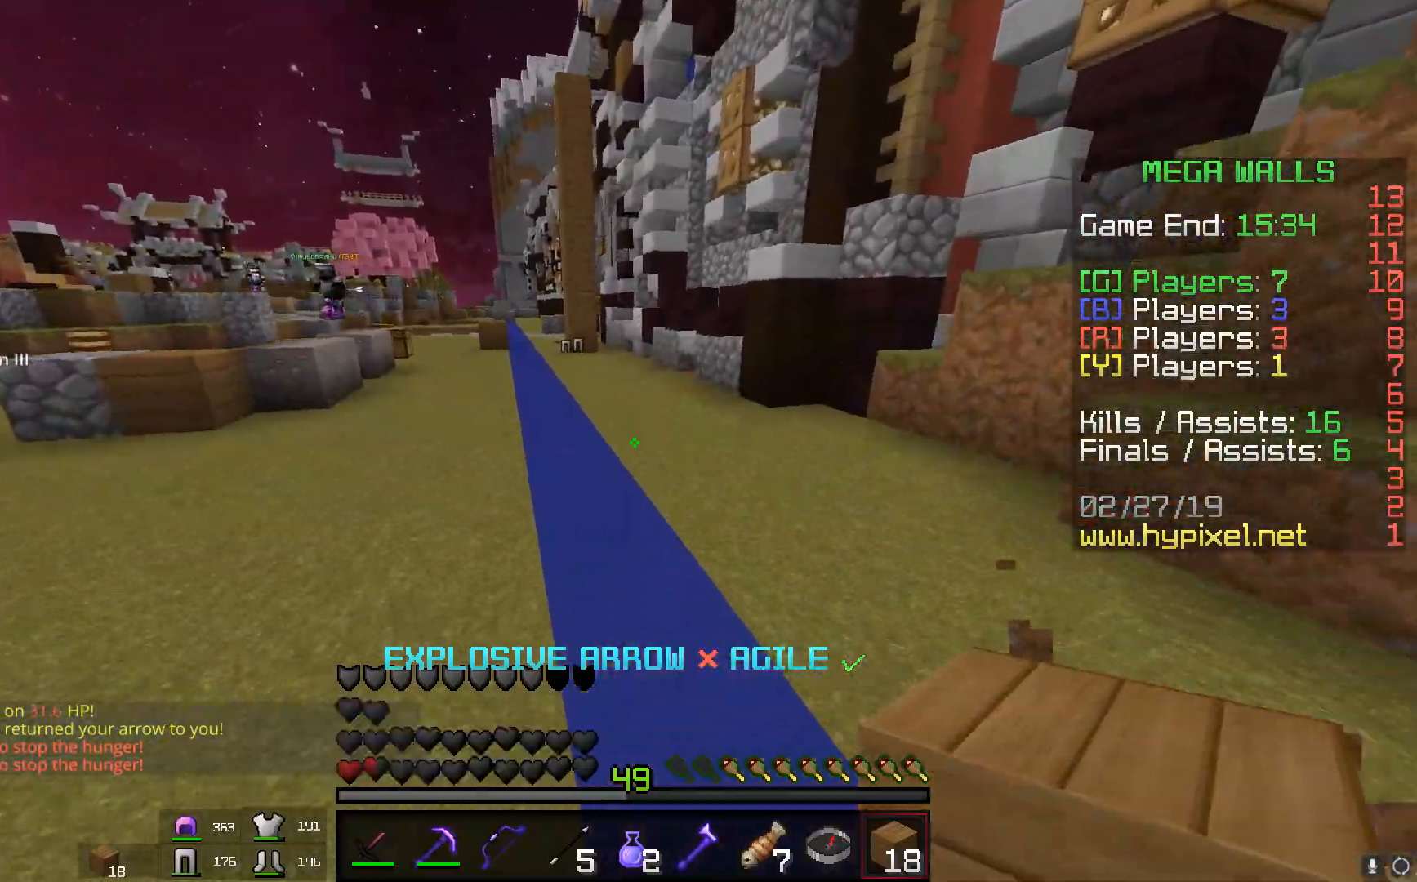
{"keys": ["w"], "mouse": [], "events": [[250, "a", "down"], [317, "d", "up"], [467, "a", "up"]]}
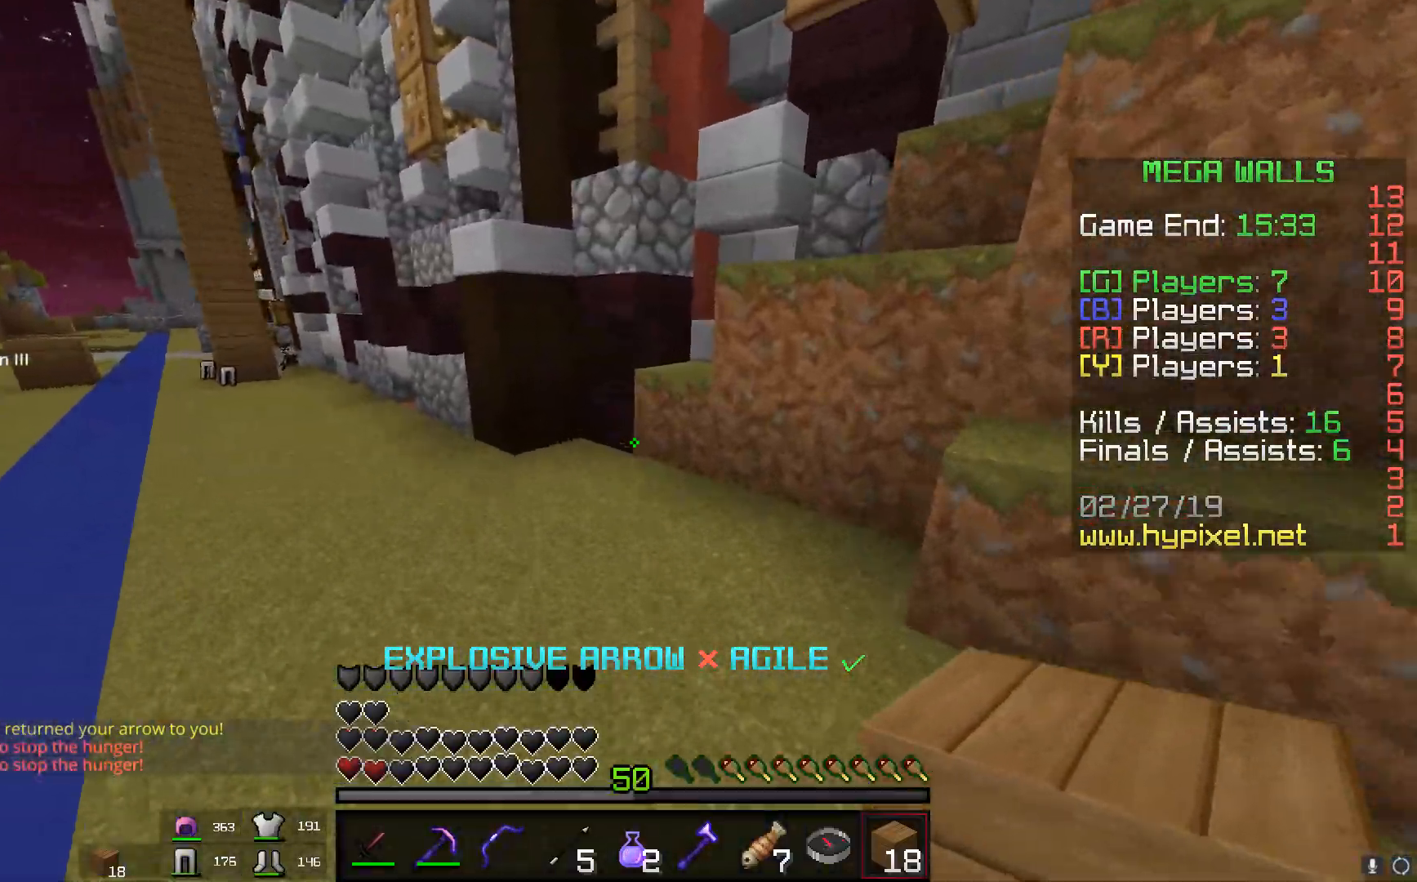
{"keys": ["a", "space", "w"], "mouse": [], "events": [[201, "a", "down"], [334, "a", "up"], [351, "a", "down"], [451, "space", "down"]]}
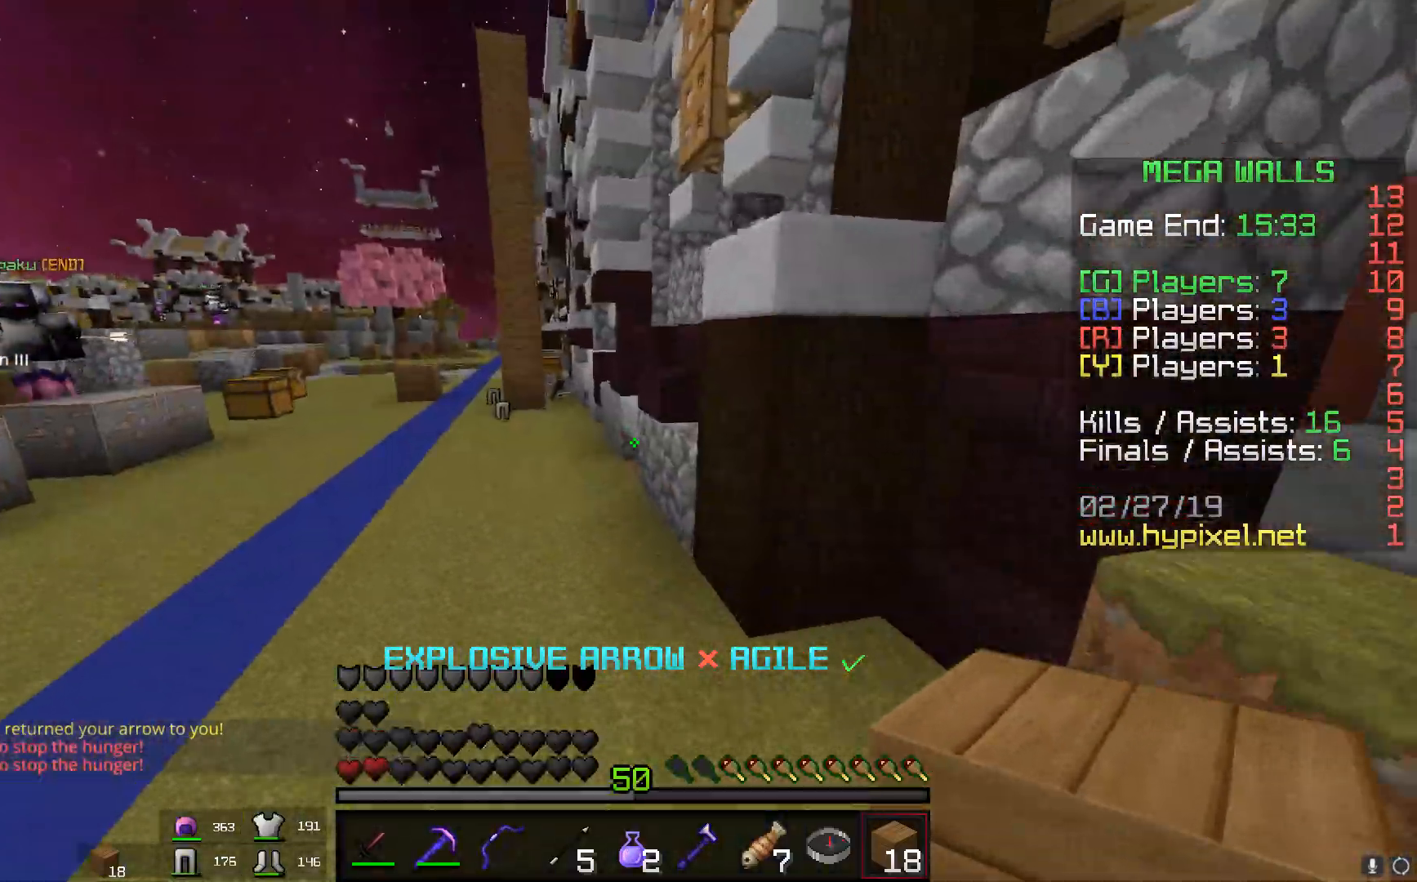
{"keys": ["space", "w"], "mouse": ["left", "right"], "events": [[350, "a", "up"], [400, "mouse_left", "down"], [400, "mouse_right", "down"]]}
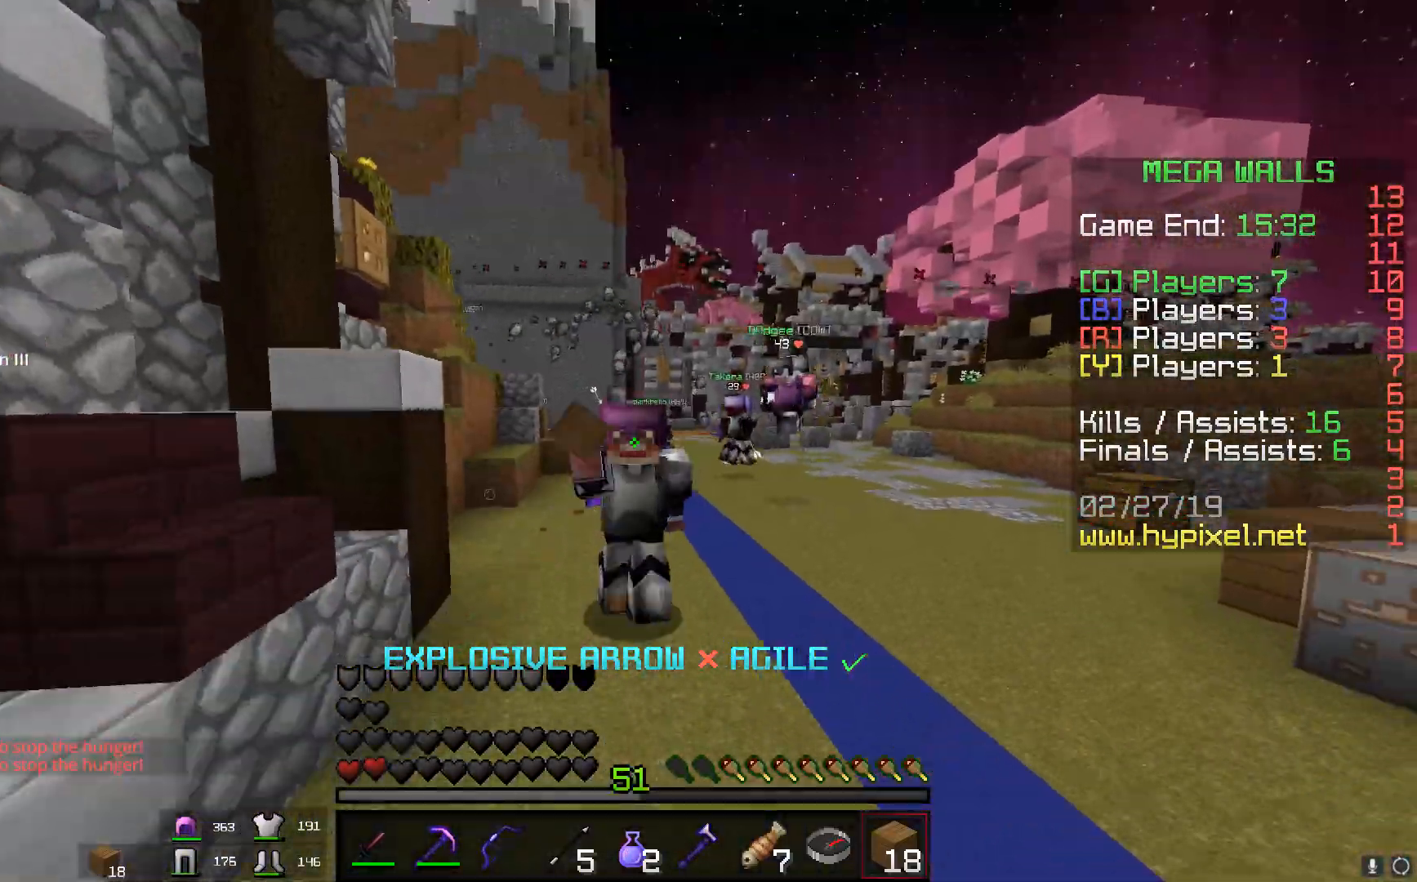
{"keys": ["d", "space", "w"], "mouse": [], "events": [[67, "mouse_left", "up"], [67, "mouse_right", "up"], [351, "d", "down"]]}
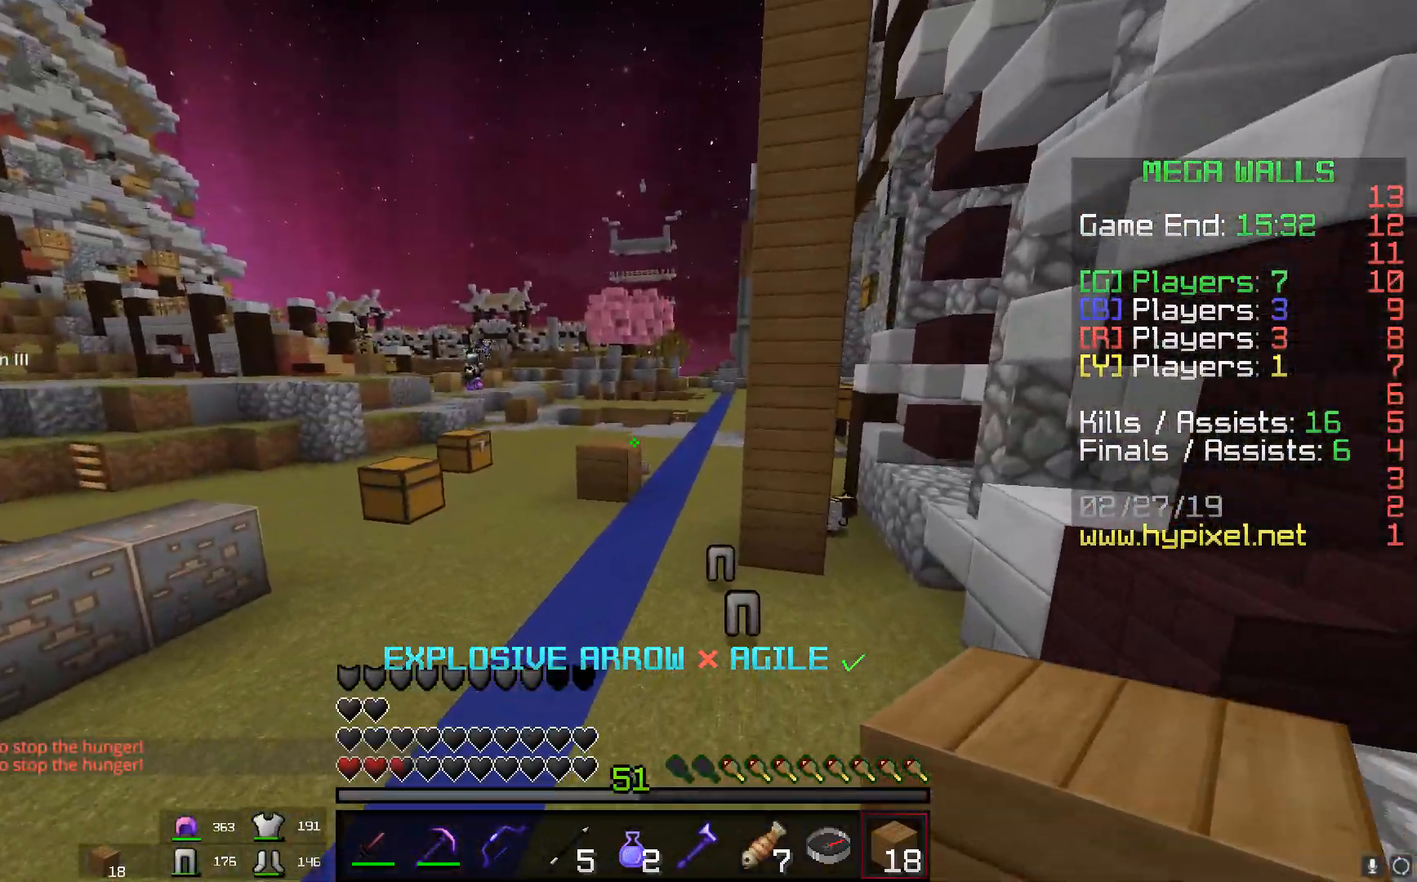
{"keys": ["d", "w"], "mouse": [], "events": [[150, "space", "up"]]}
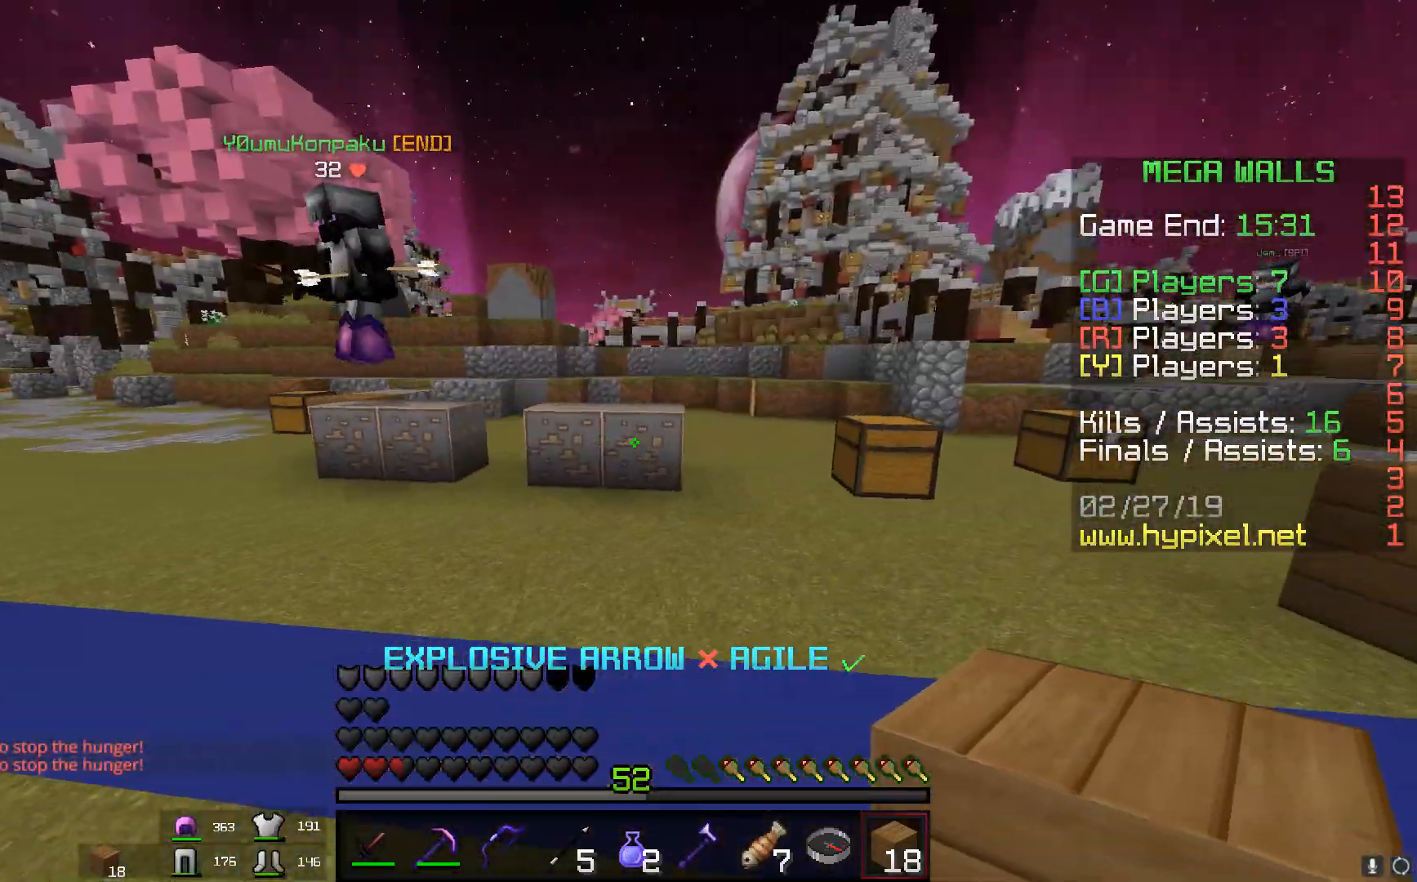
{"keys": ["space", "w"], "mouse": []}
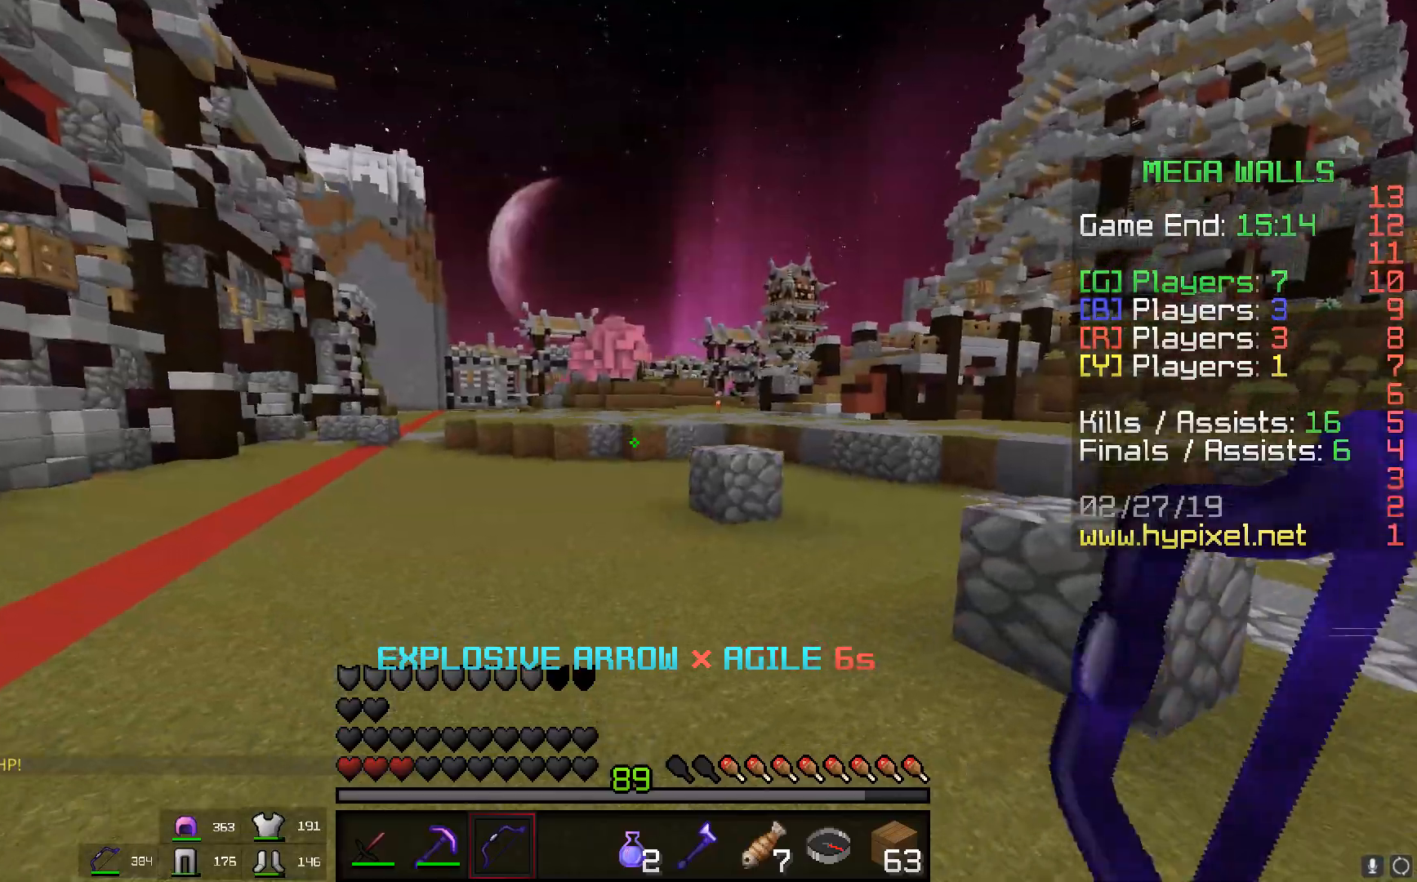
{"keys": ["a", "s"], "mouse": ["left", "right"], "events": [[67, "a", "down"], [167, "mouse_right", "down"], [267, "s", "down"], [334, "mouse_left", "down"], [367, "space", "up"], [367, "w", "up"]]}
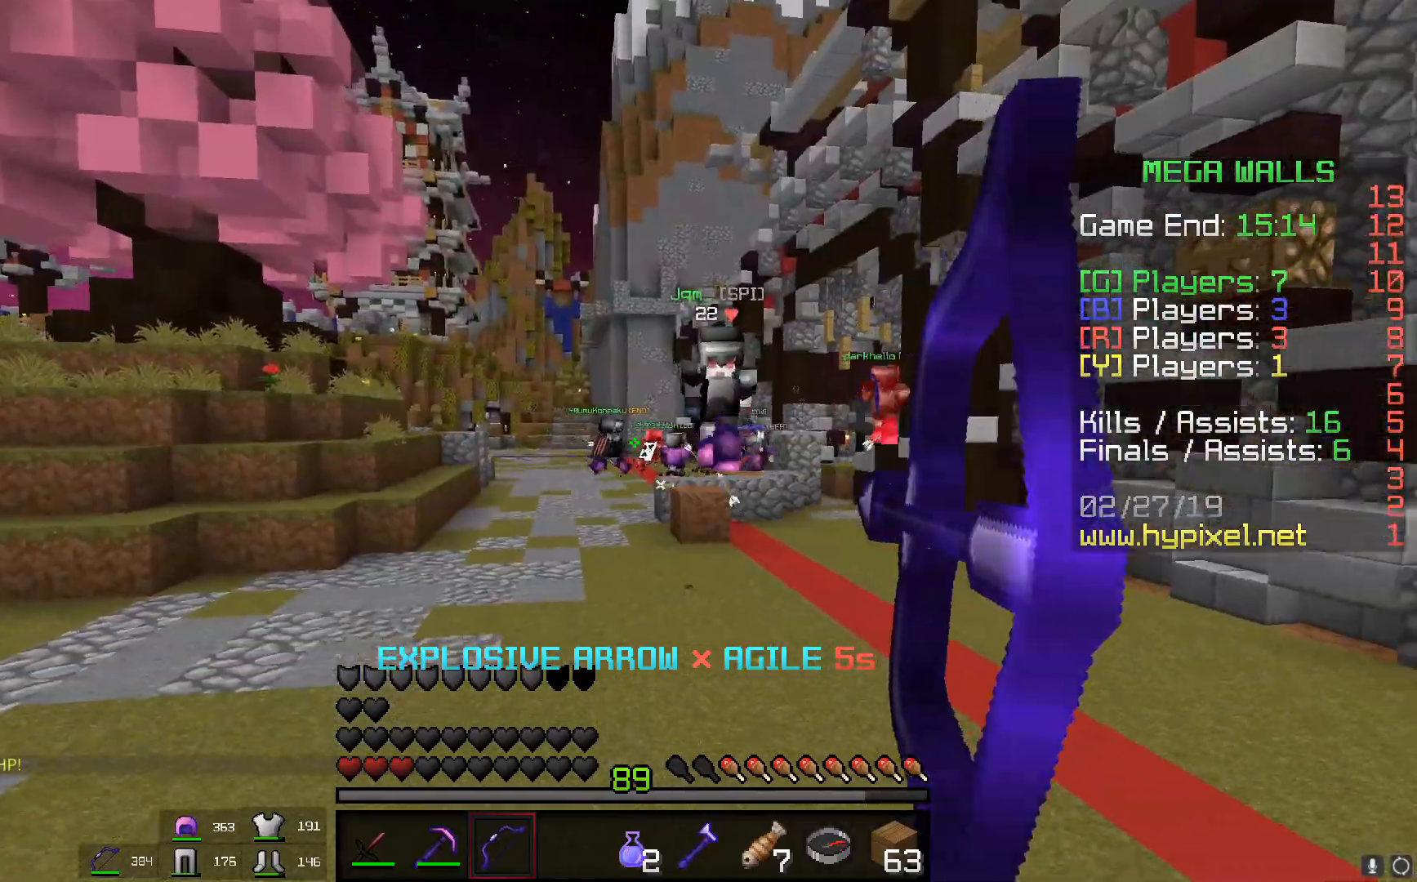
{"keys": ["s"], "mouse": ["right"], "events": [[217, "mouse_left", "up"], [501, "a", "up"]]}
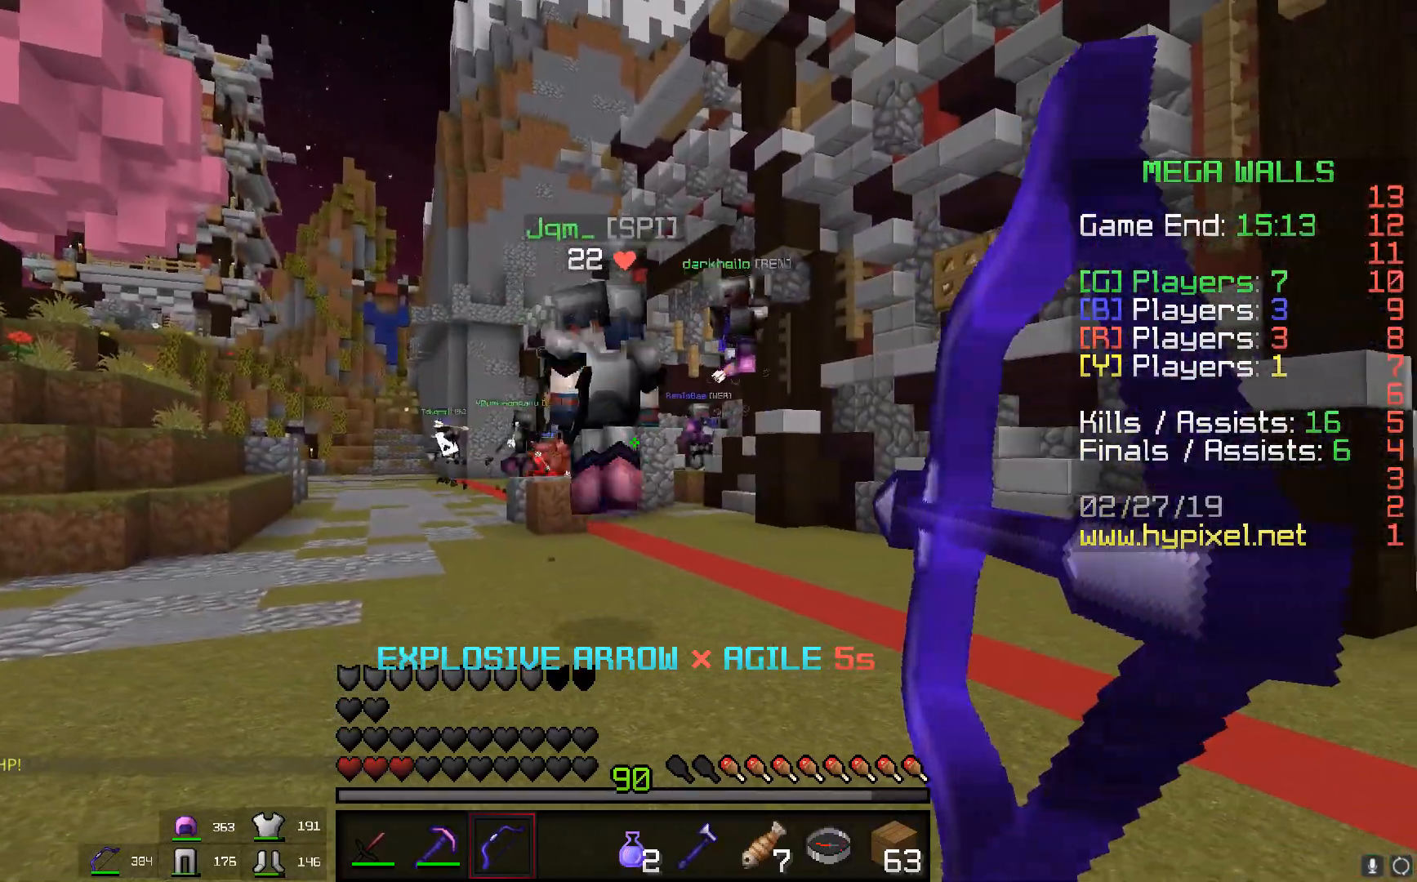
{"keys": ["s", "space"], "mouse": ["right"], "events": [[317, "space", "down"]]}
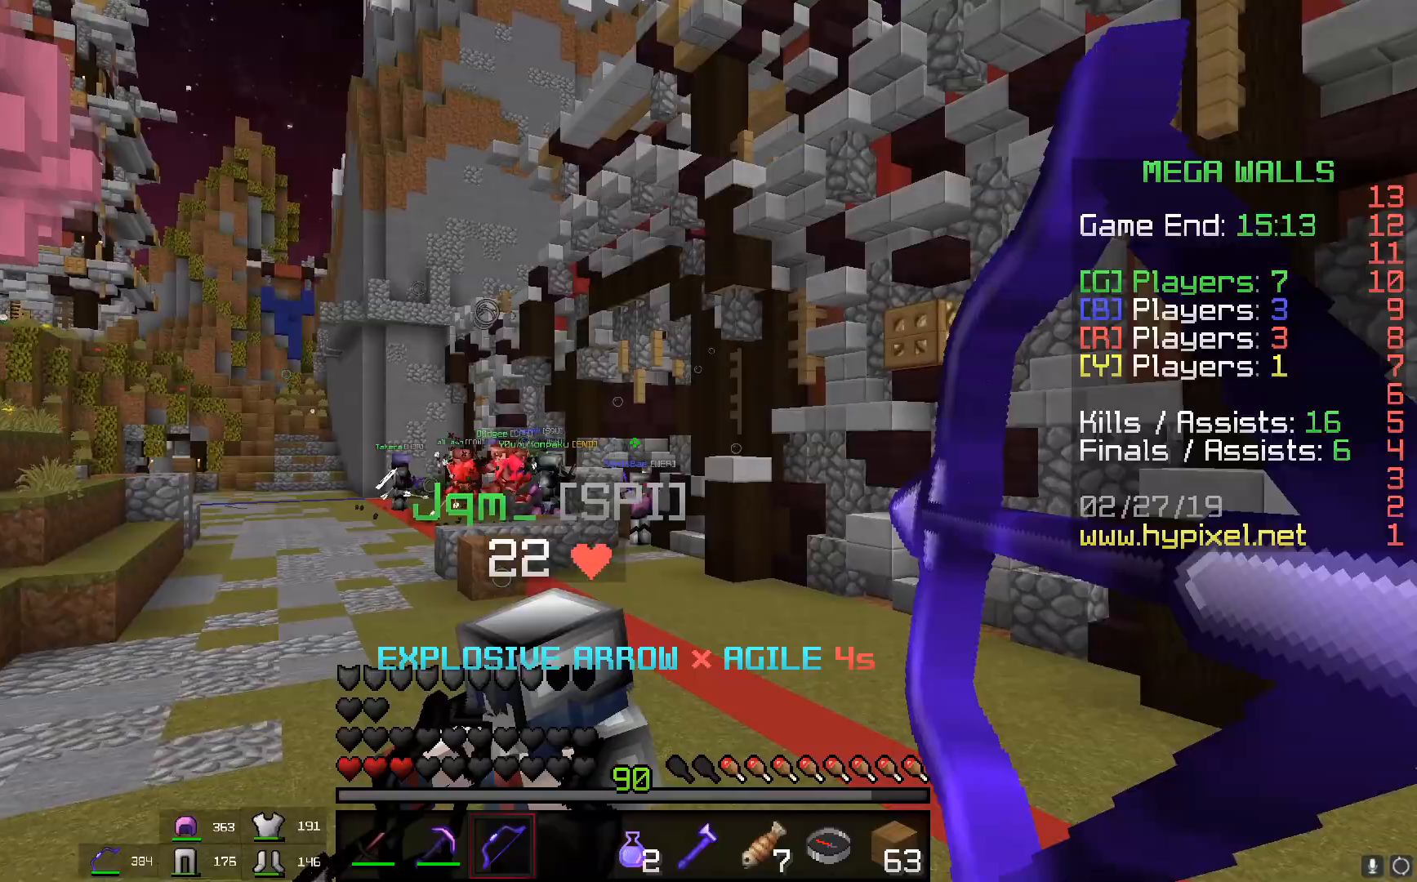
{"keys": ["d", "s"], "mouse": ["left", "right"], "events": [[17, "d", "down"], [134, "space", "up"], [234, "mouse_right", "up"], [267, "mouse_right", "down"], [417, "mouse_left", "down"]]}
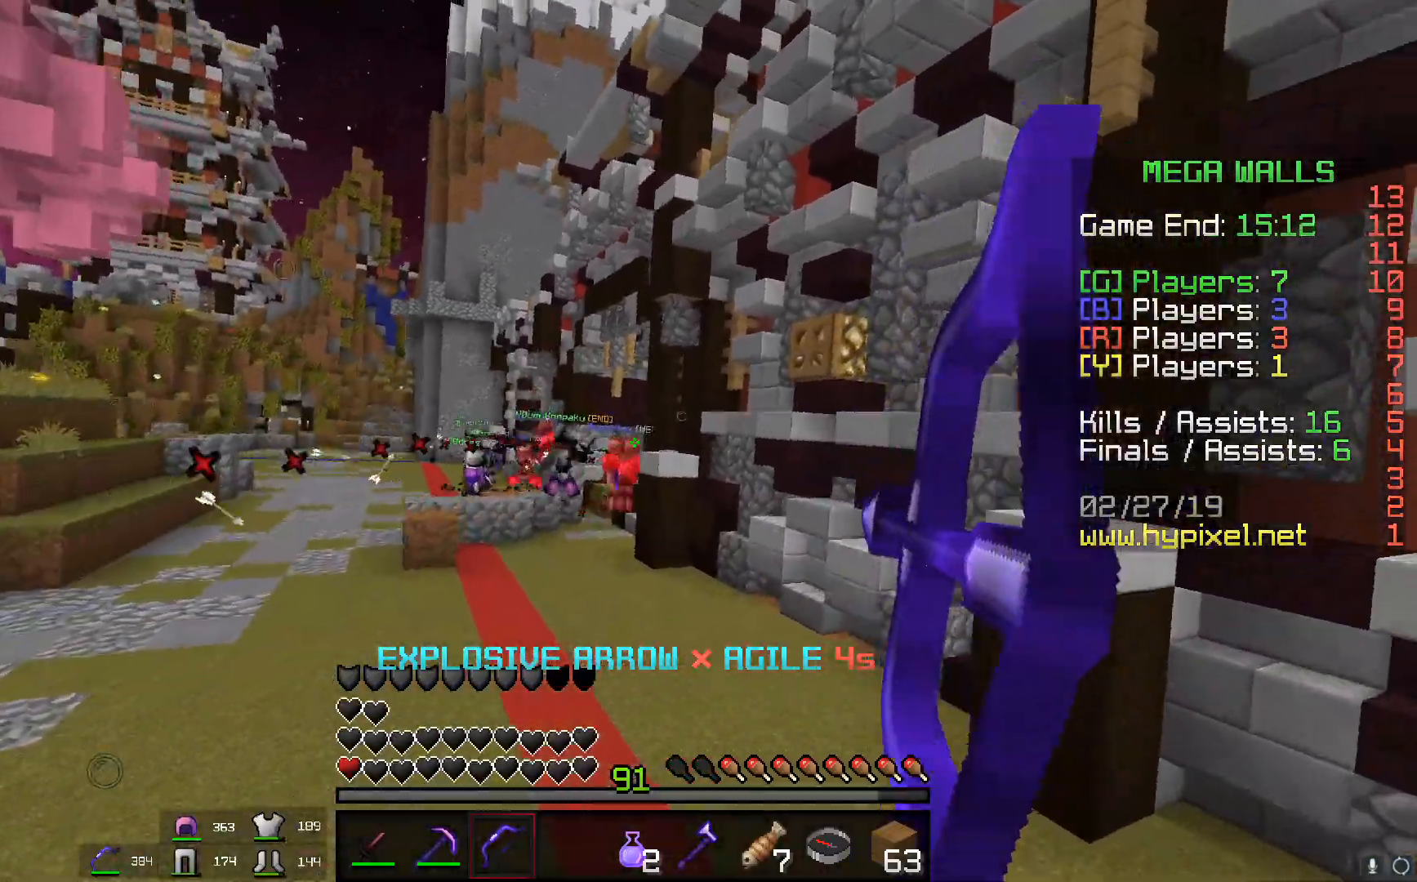
{"keys": ["d", "w"], "mouse": [], "events": [[267, "mouse_left", "up"], [367, "w", "down"], [384, "w", "up"], [400, "mouse_right", "up"], [400, "s", "up"], [400, "w", "down"]]}